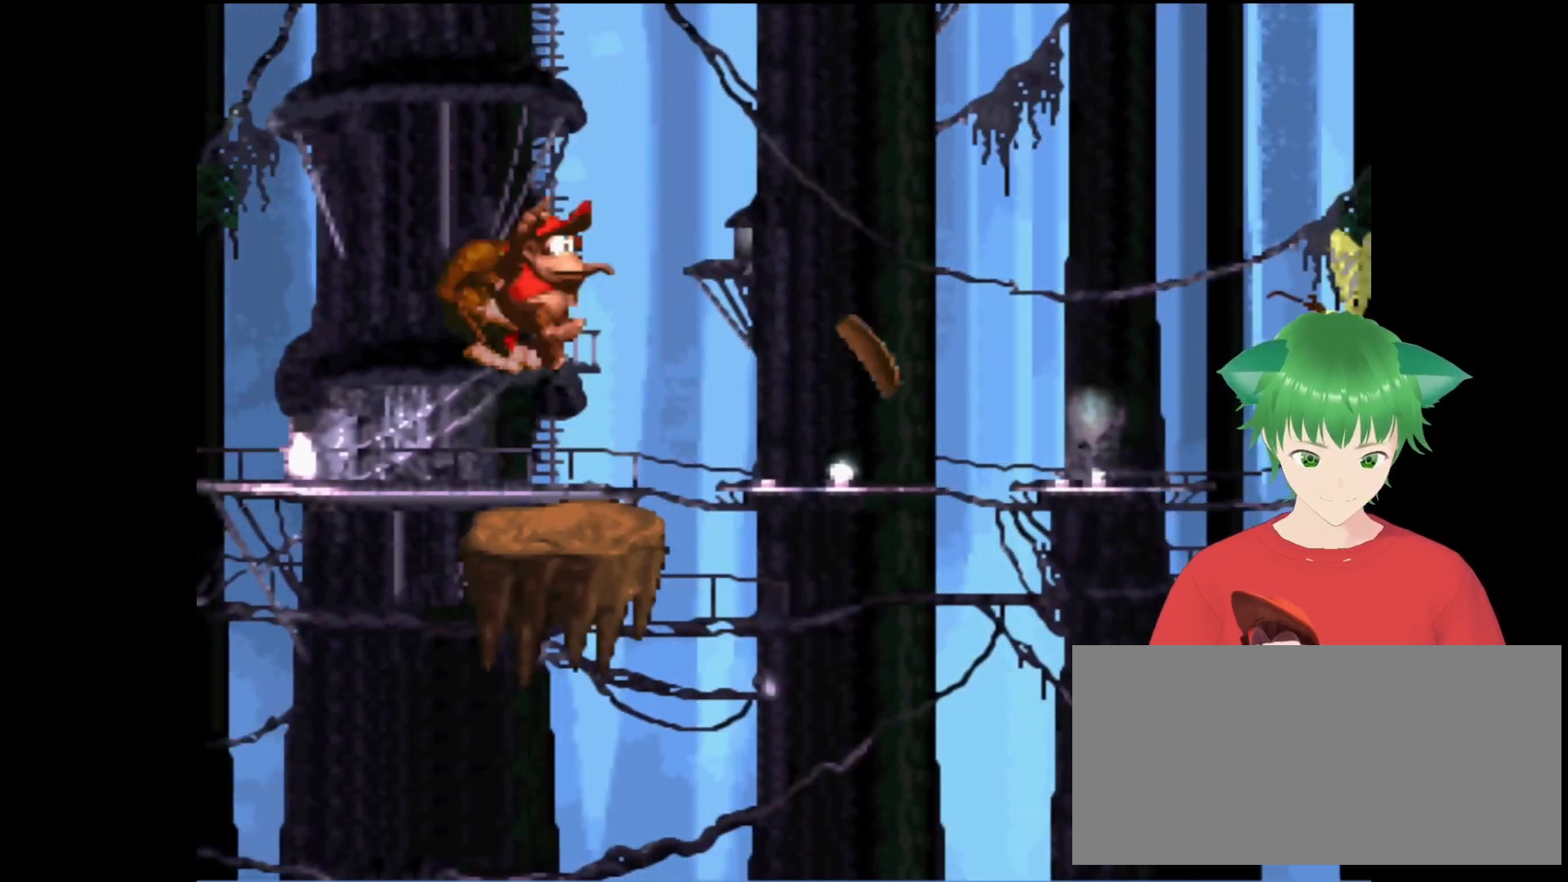
Gameplay with a controller (Nintendo layout); each line is a JSON object with the inputs held at the frame after it. "events" lists button and stick changes between this image and that frame as [ms after this image, input, new state], when the widget could be followed in between. Not read: L3 R3.
{"buttons": ["B", "Y", "DPAD_RIGHT"], "events": [[467, "B", "down"], [467, "DPAD_RIGHT", "down"], [467, "Y", "down"]]}
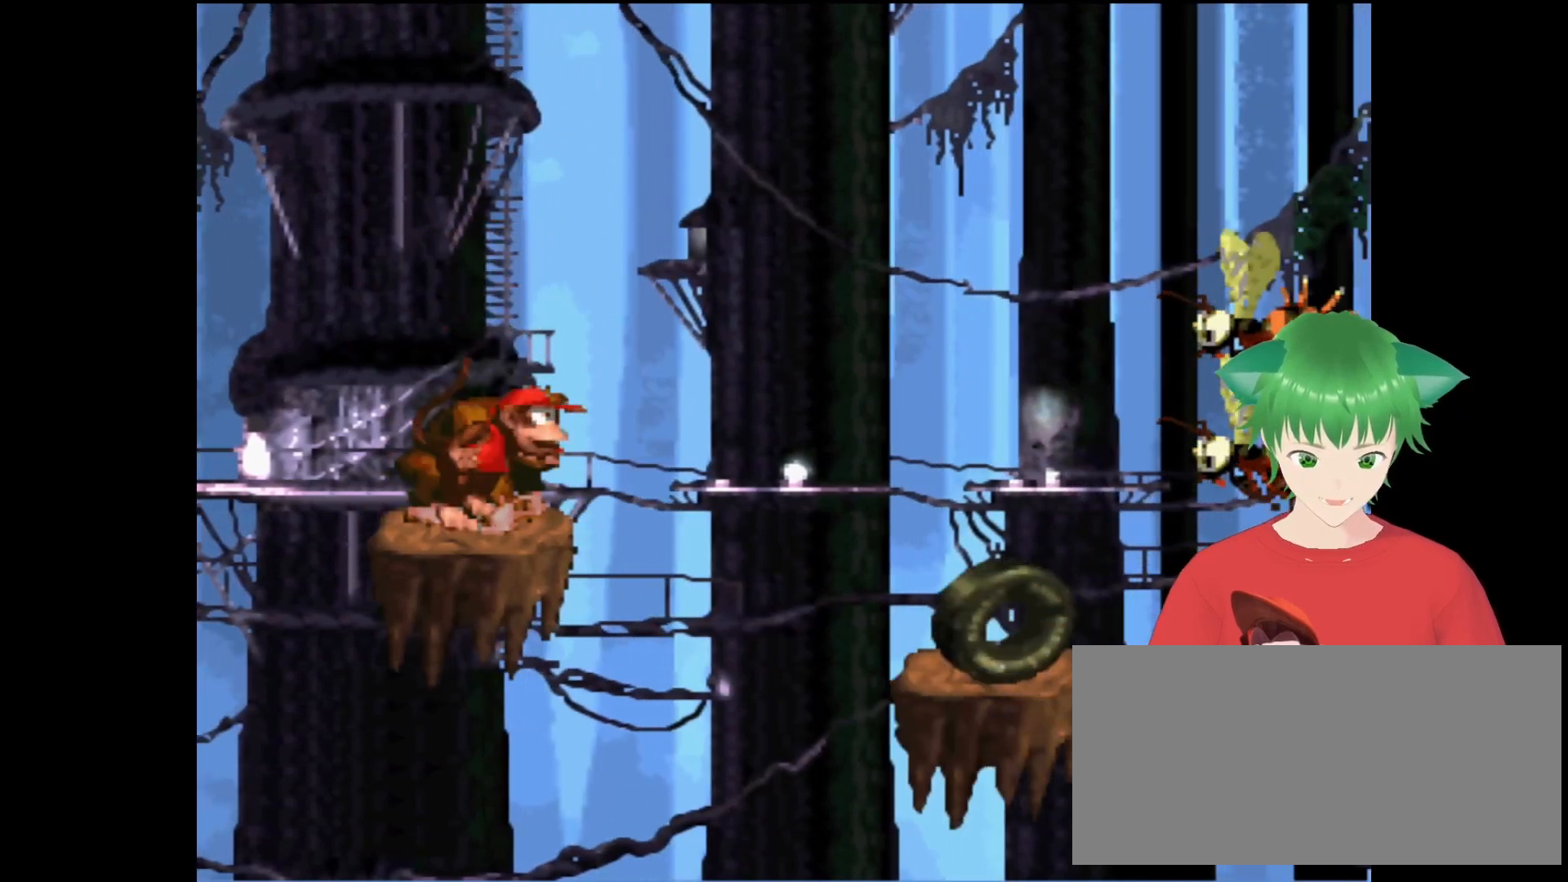
{"buttons": ["Y"], "events": [[200, "DPAD_RIGHT", "up"], [433, "B", "up"]]}
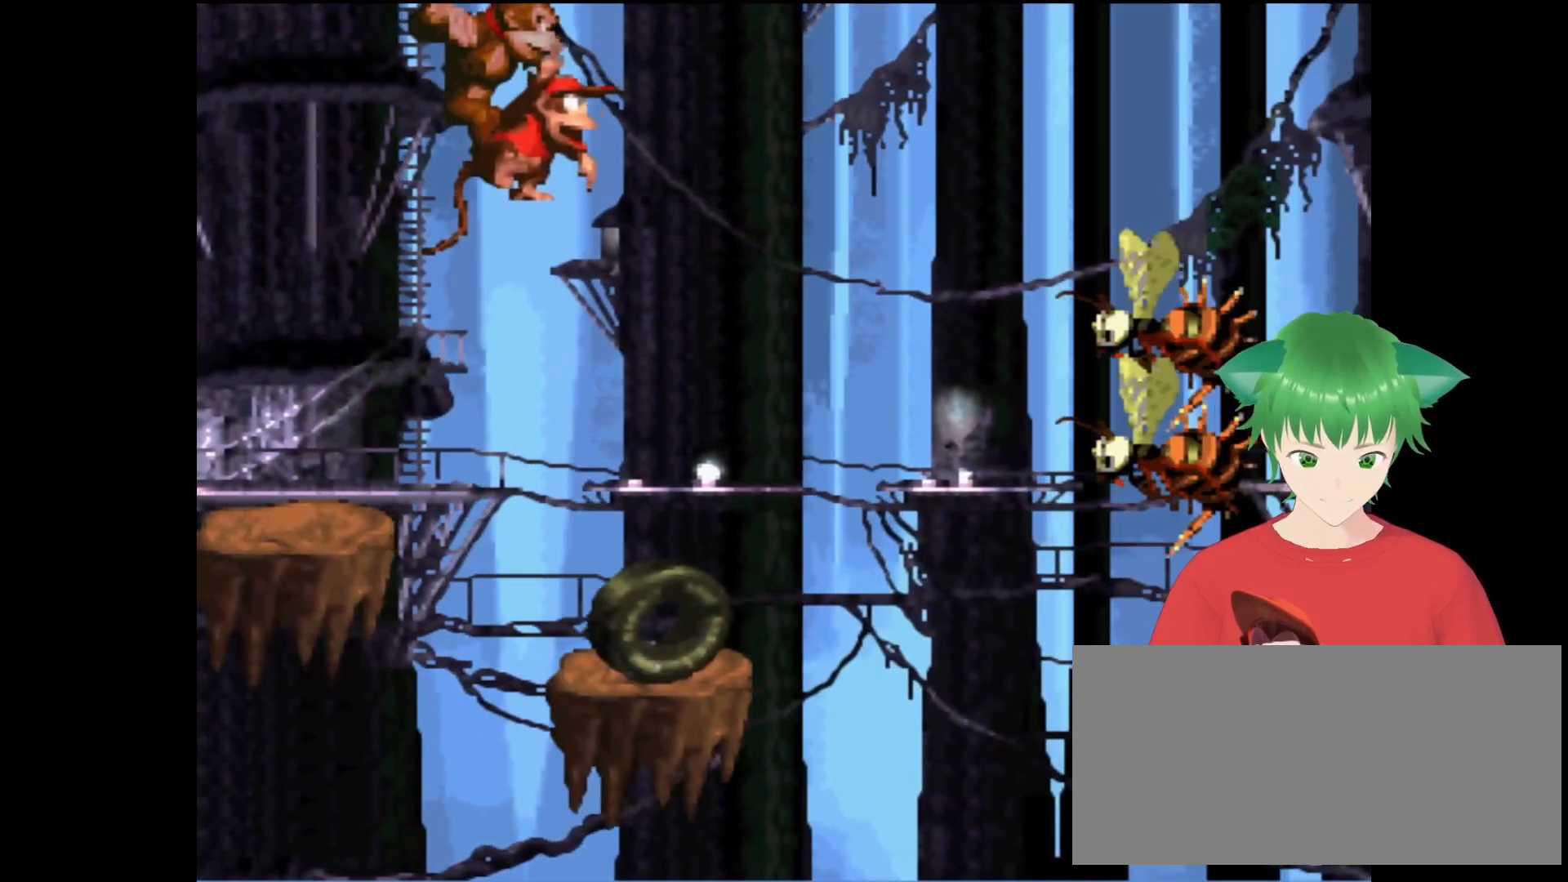
{"buttons": ["Y"], "events": [[33, "DPAD_RIGHT", "down"], [433, "DPAD_RIGHT", "up"]]}
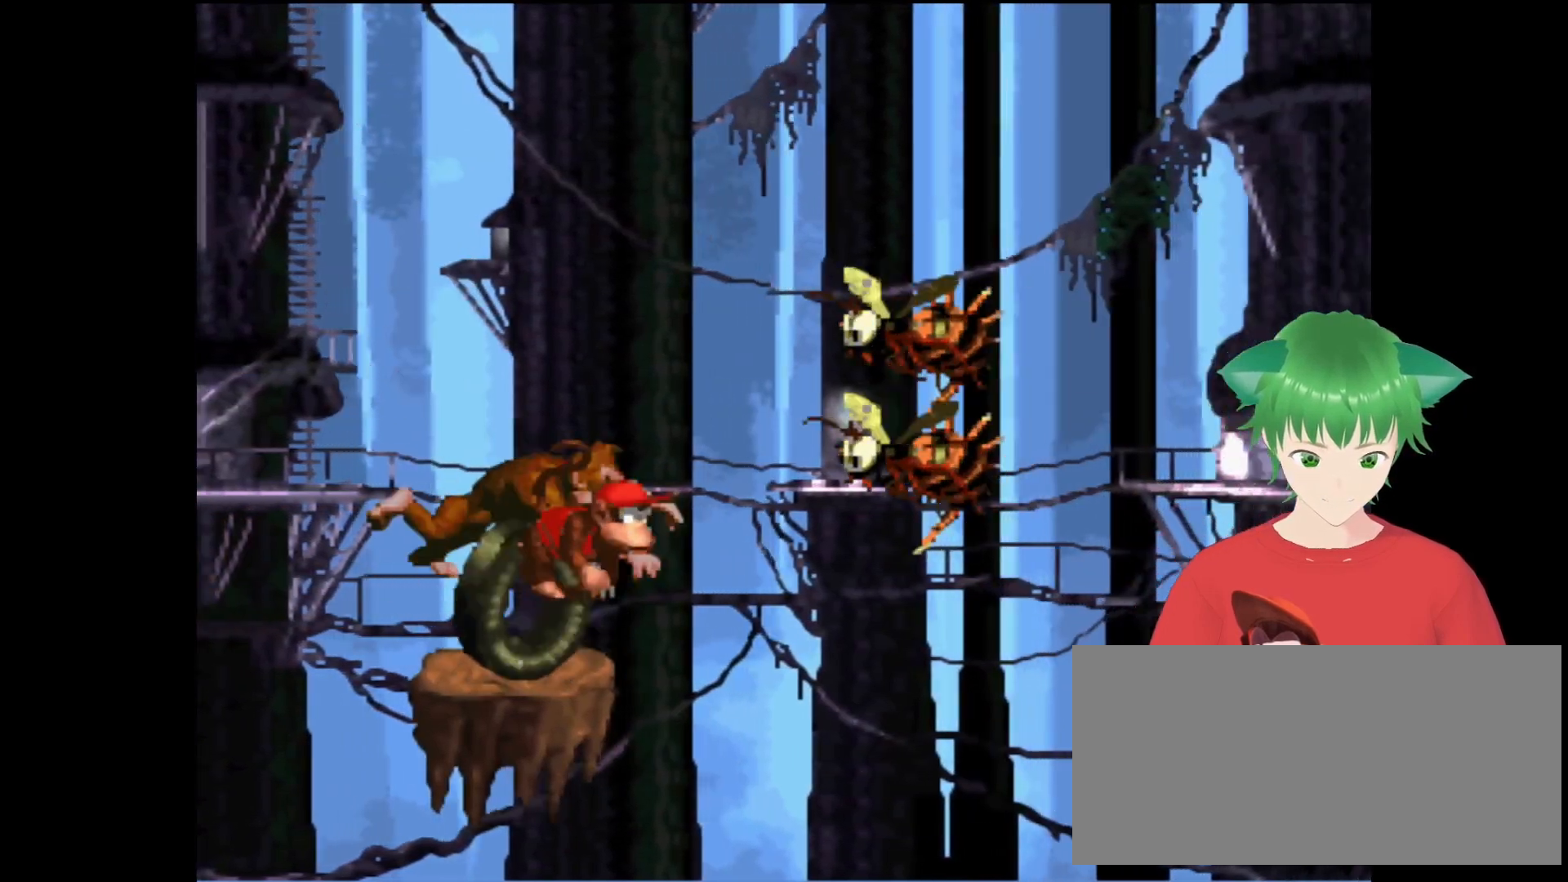
{"buttons": ["Y", "DPAD_RIGHT"], "events": [[400, "DPAD_RIGHT", "down"]]}
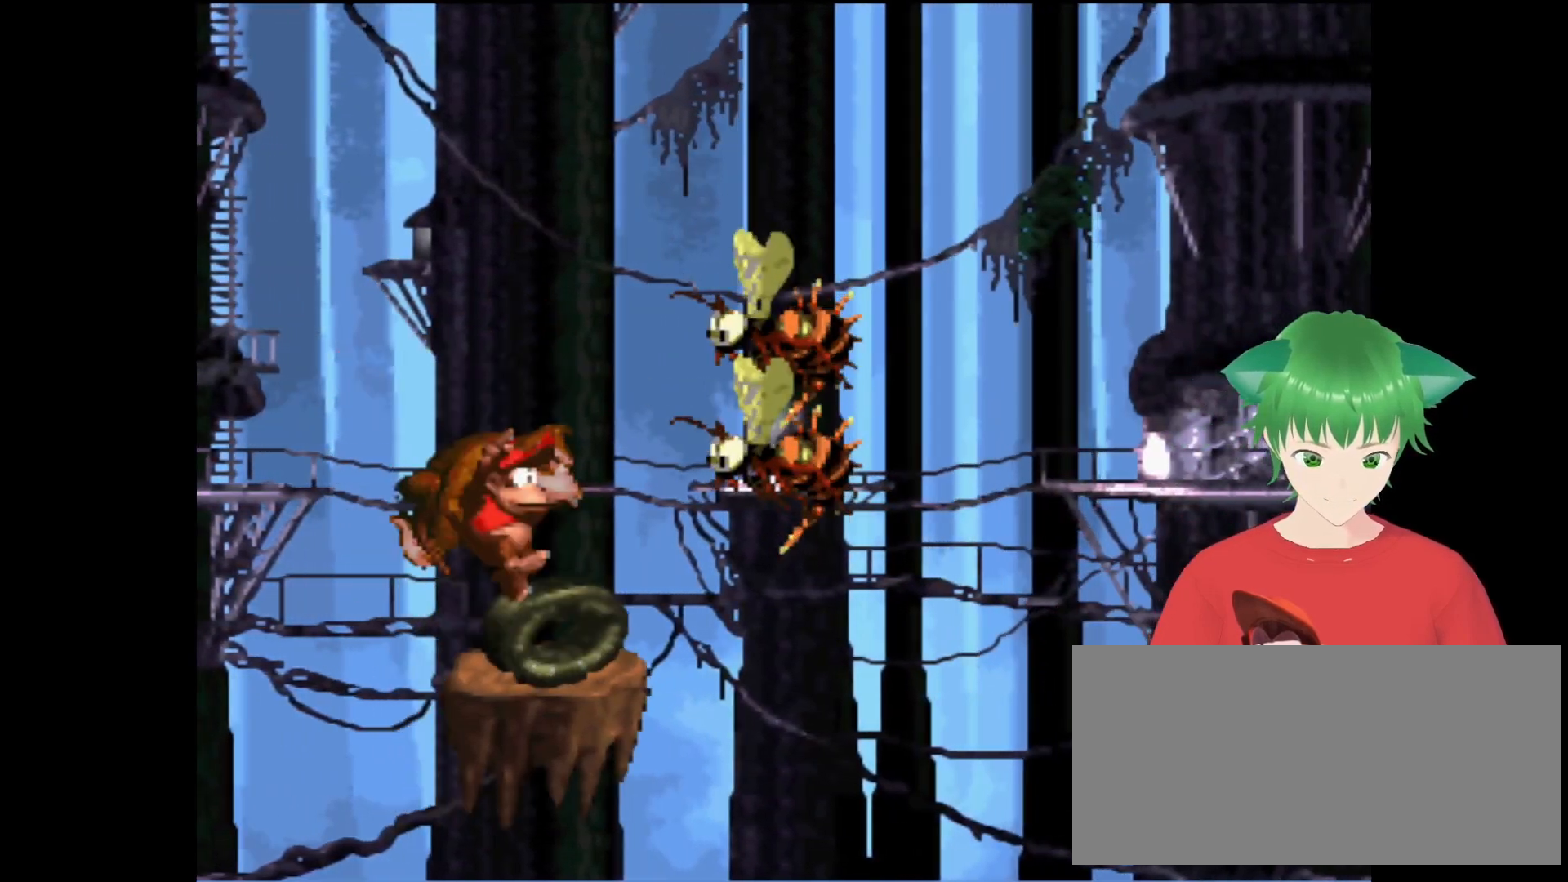
{"buttons": ["B", "Y", "DPAD_RIGHT"], "events": [[67, "B", "down"], [167, "DPAD_RIGHT", "up"], [267, "DPAD_RIGHT", "down"]]}
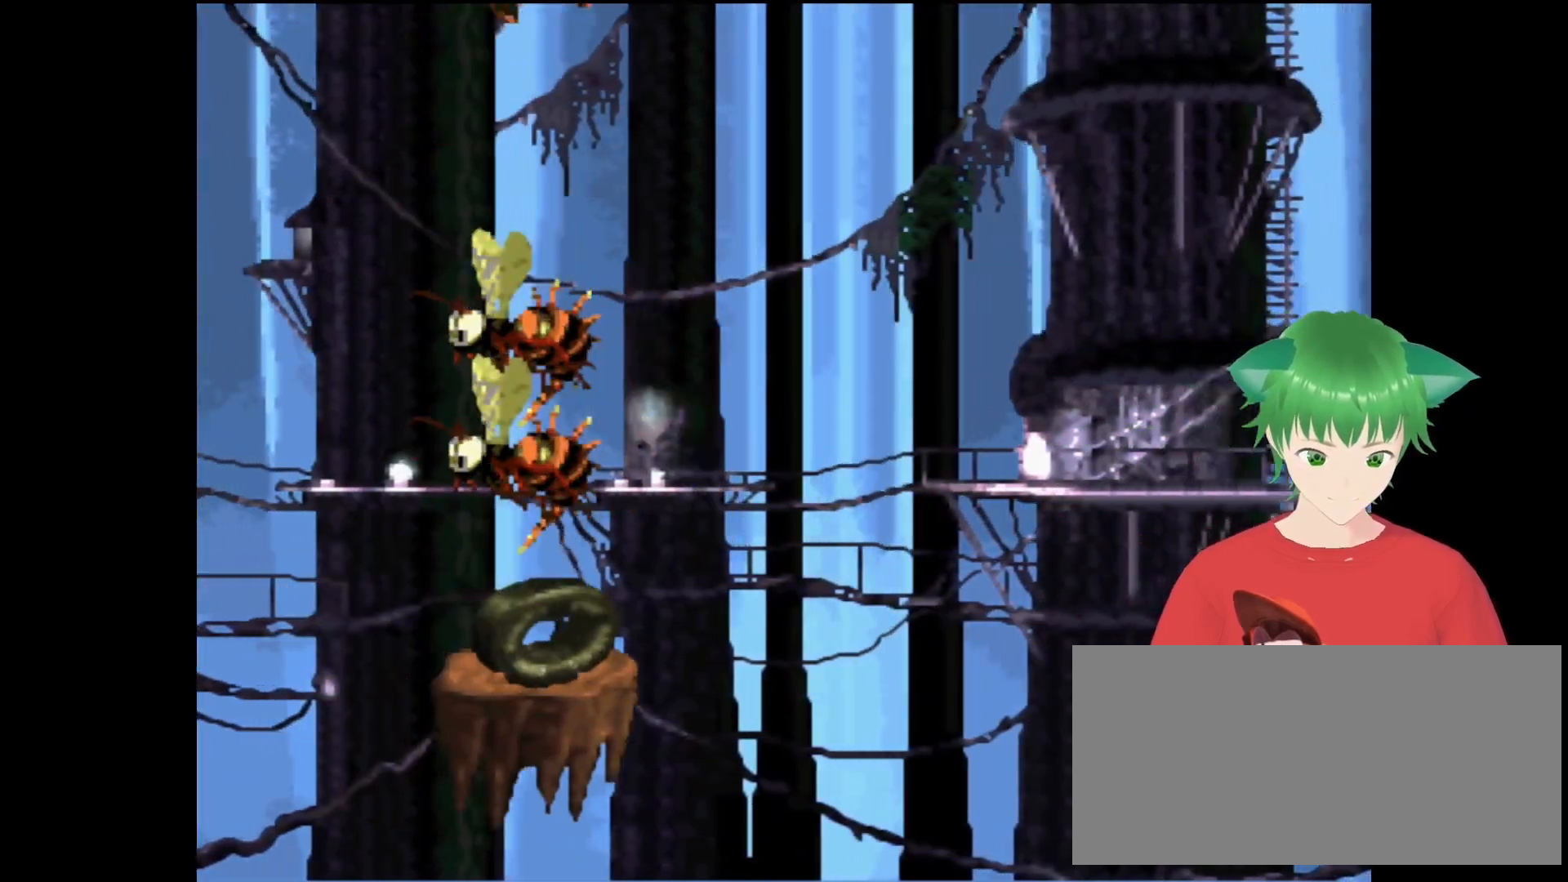
{"buttons": ["Y", "DPAD_RIGHT"], "events": [[33, "B", "up"], [133, "DPAD_RIGHT", "up"], [400, "DPAD_RIGHT", "down"]]}
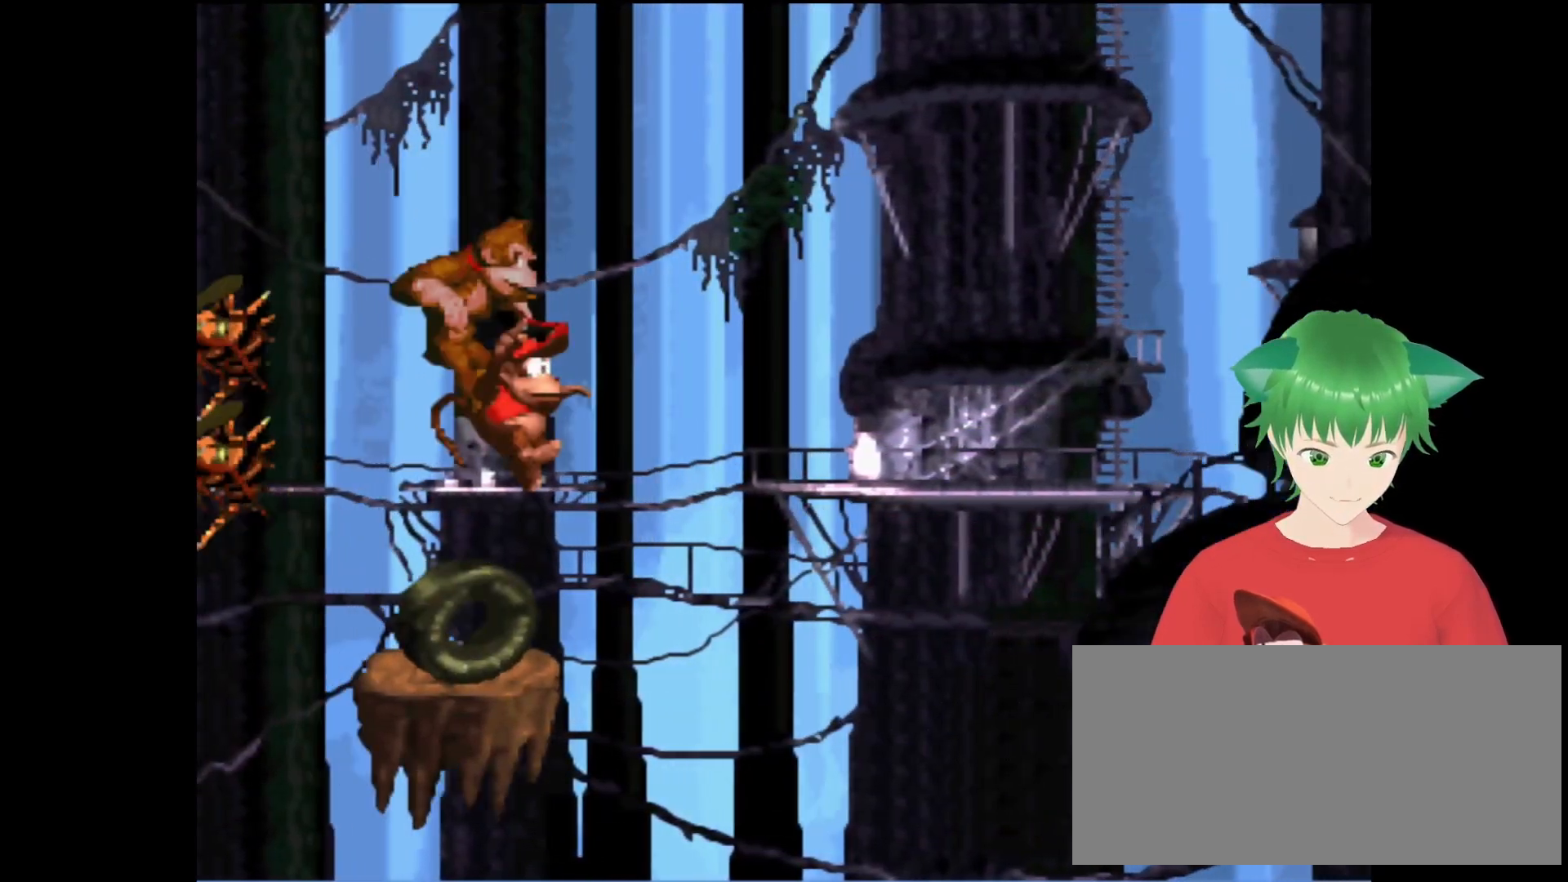
{"buttons": ["Y", "DPAD_RIGHT"], "events": [[100, "B", "down"], [433, "B", "up"]]}
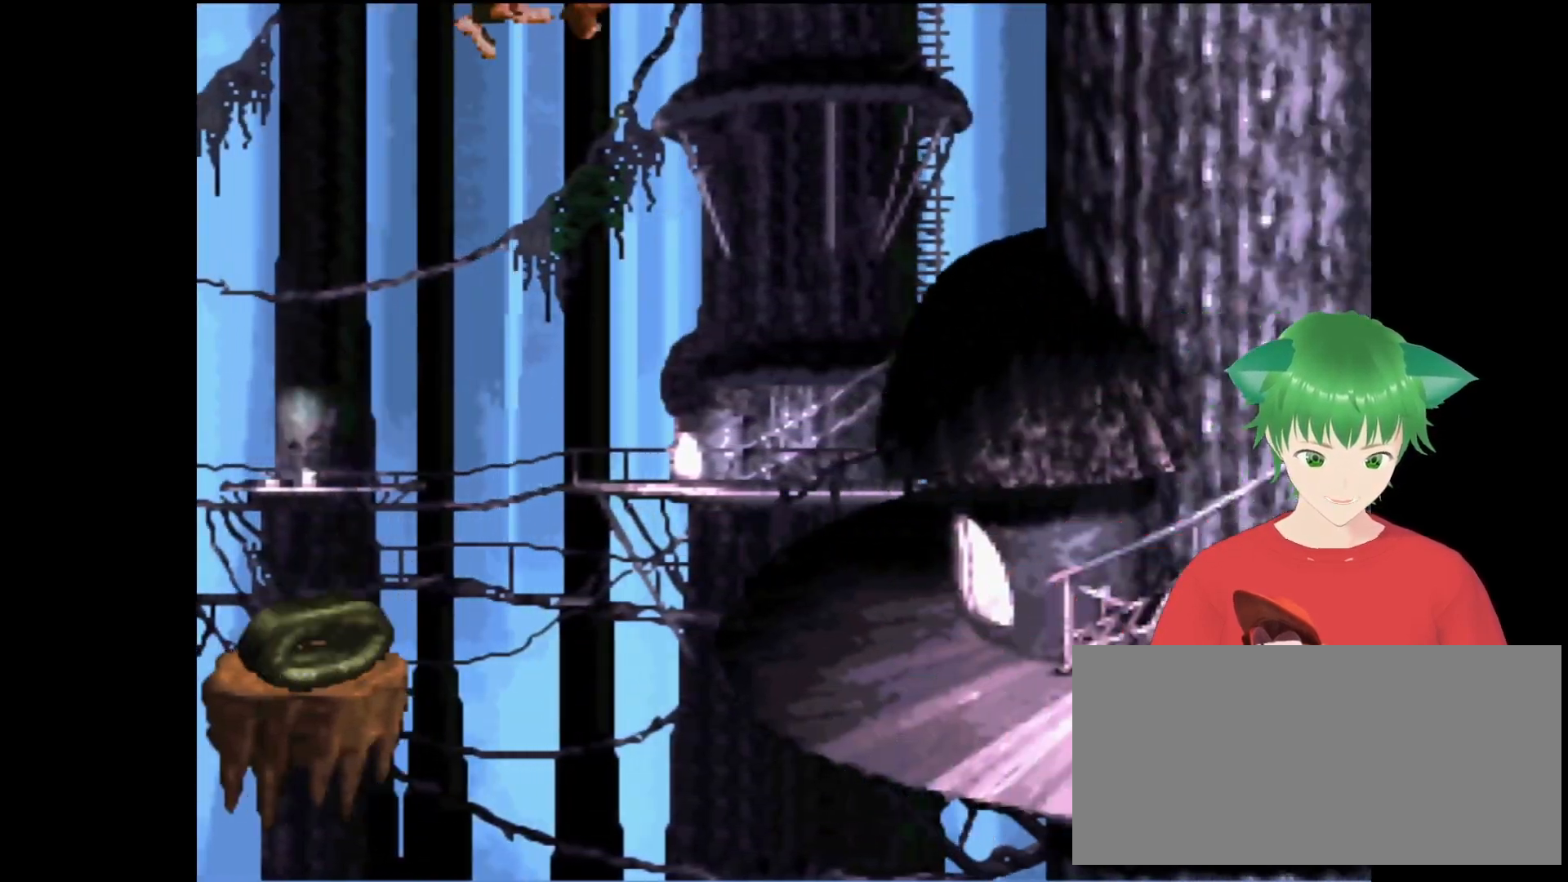
{"buttons": ["Y"], "events": [[333, "DPAD_RIGHT", "up"]]}
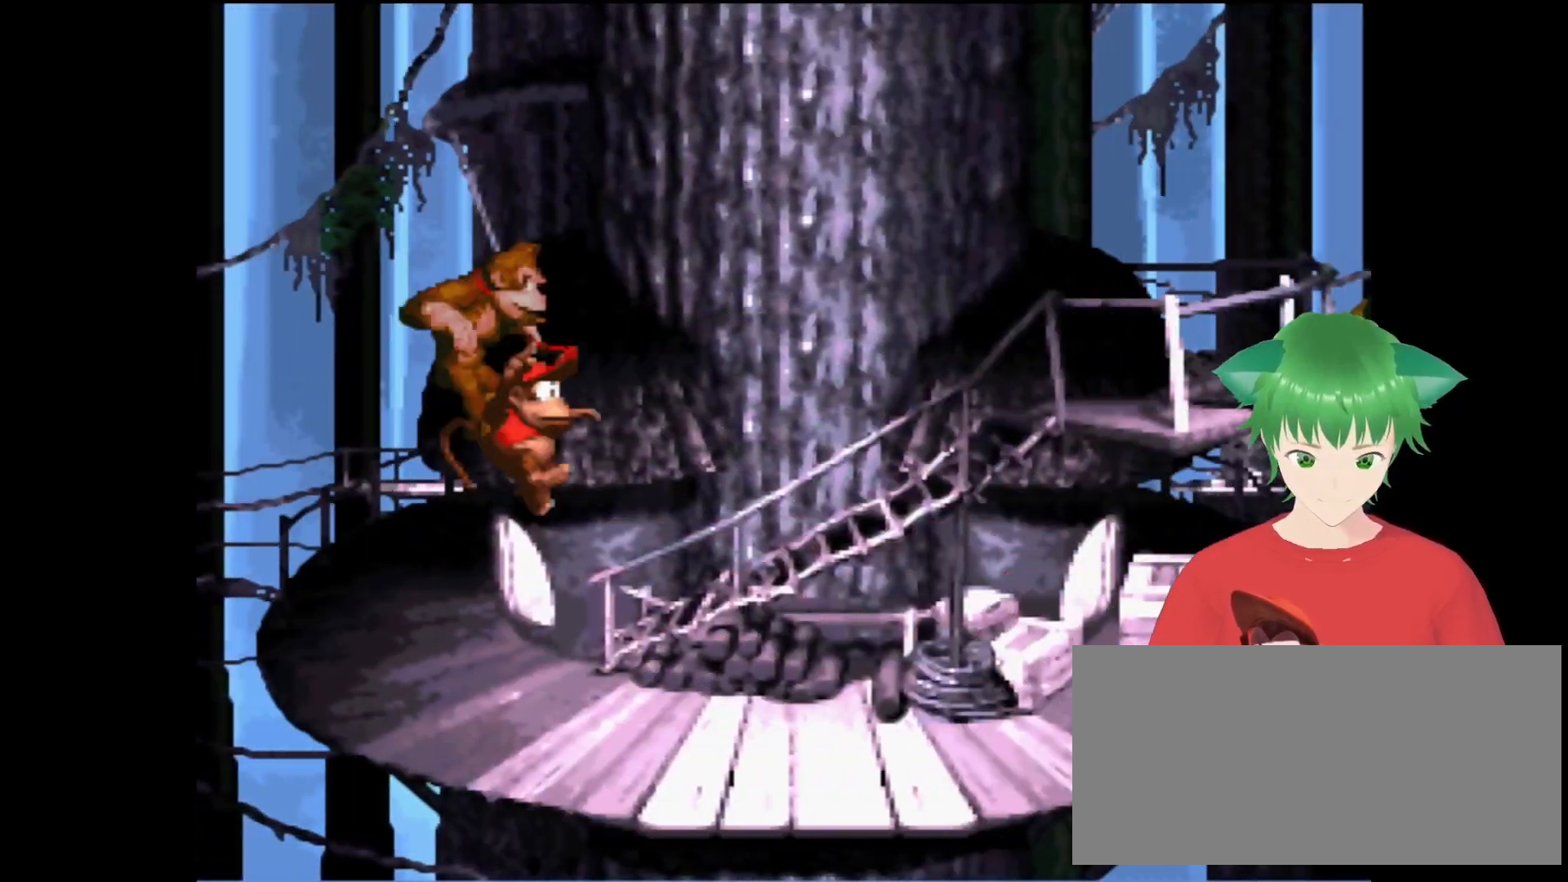
{"buttons": ["Y"], "events": [[33, "DPAD_RIGHT", "down"], [167, "B", "down"], [467, "B", "up"], [467, "DPAD_RIGHT", "up"]]}
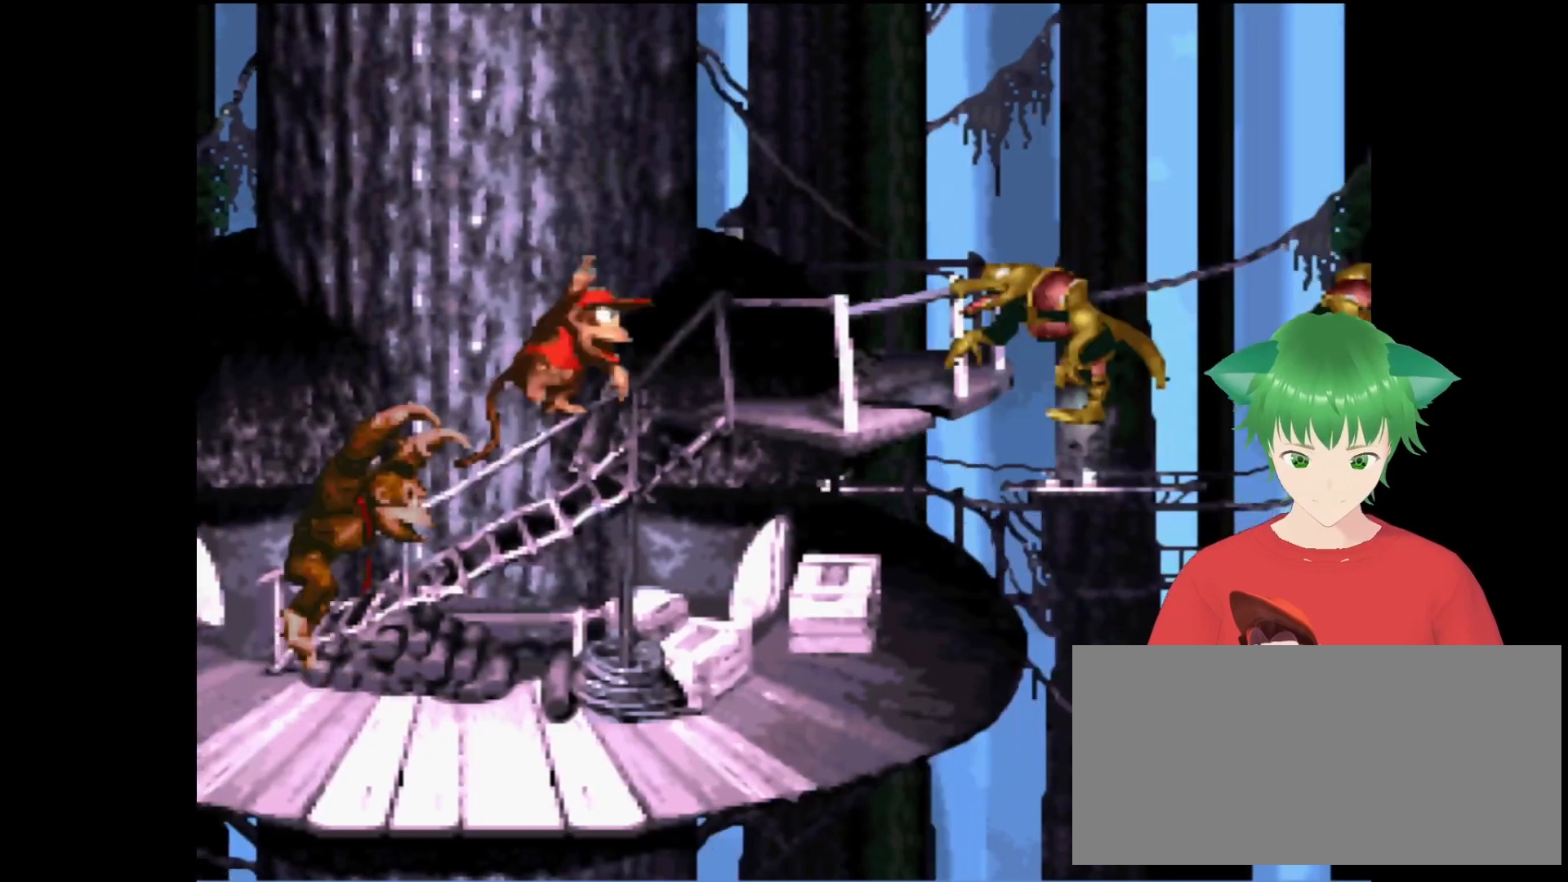
{"buttons": ["Y"], "events": []}
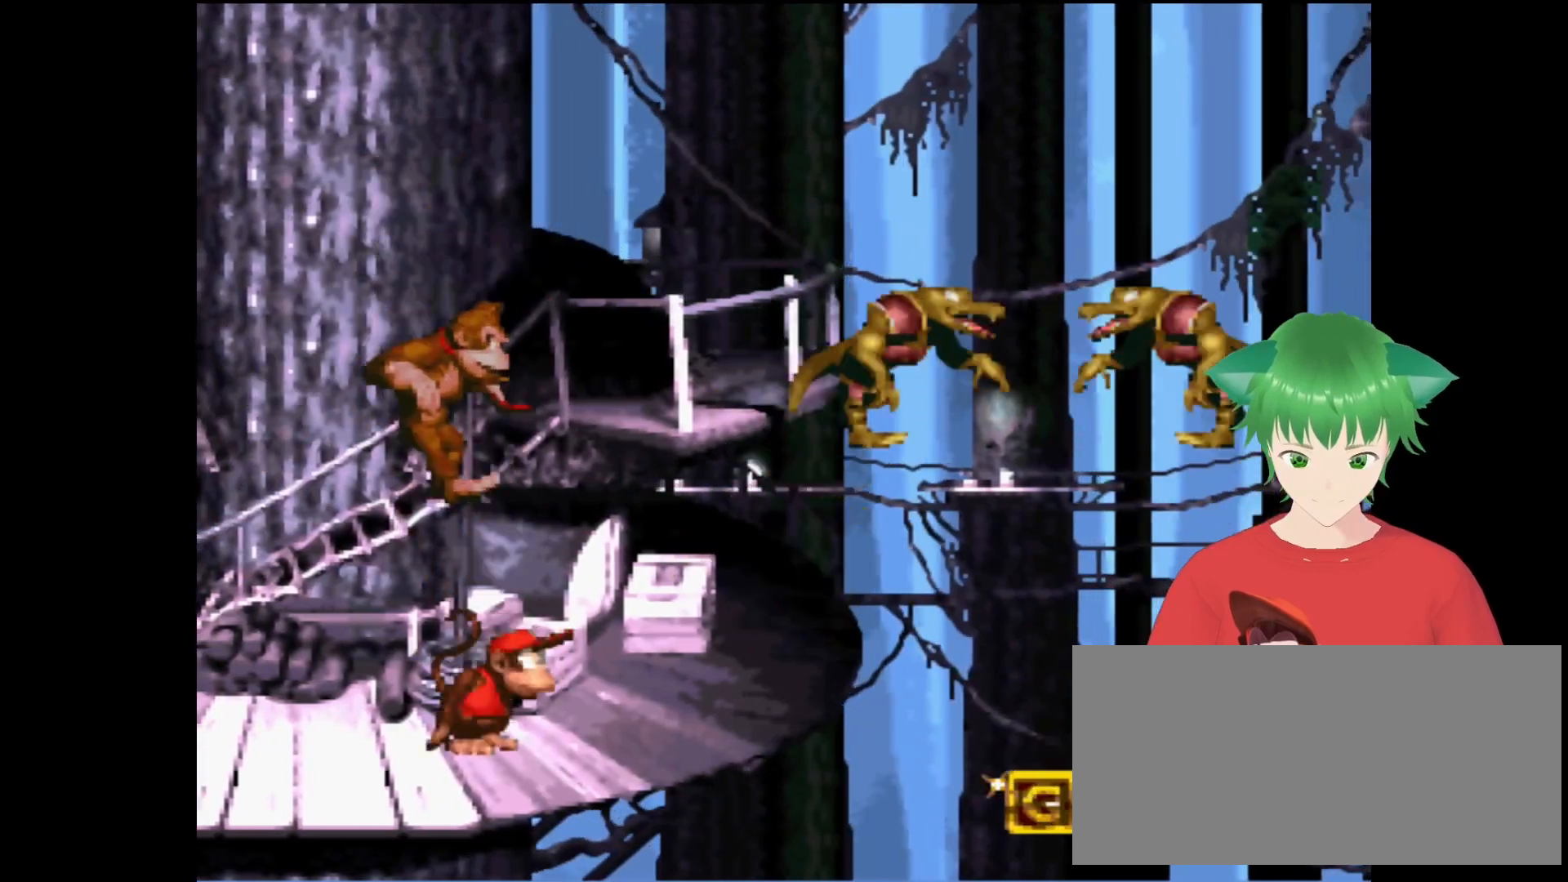
{"buttons": ["B", "Y", "DPAD_RIGHT"], "events": [[267, "B", "down"], [433, "DPAD_RIGHT", "down"]]}
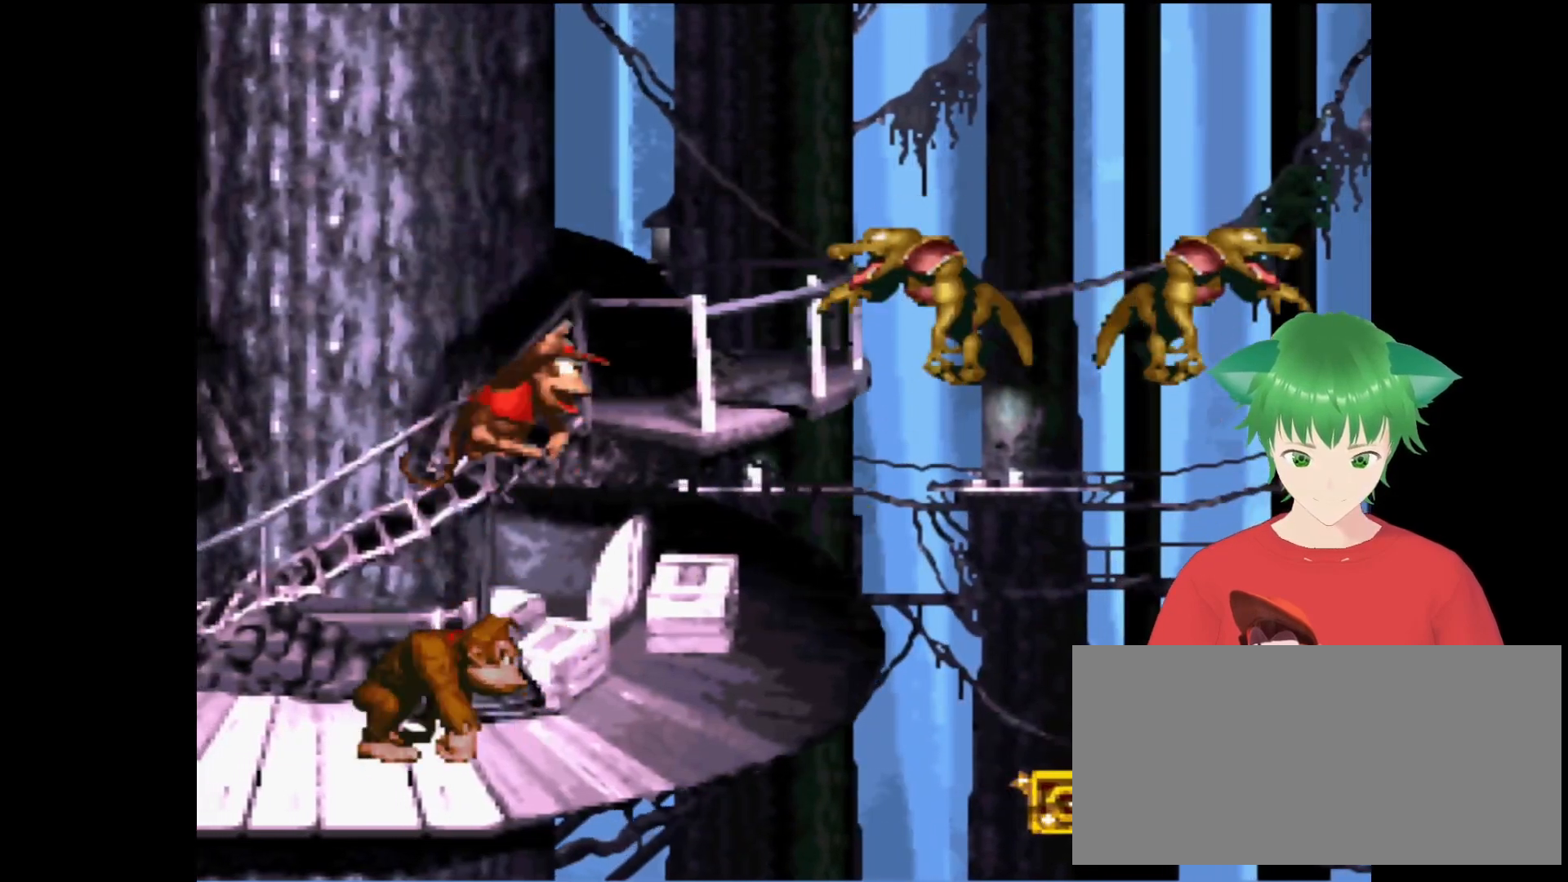
{"buttons": ["B", "Y", "DPAD_UP", "DPAD_RIGHT"], "events": [[100, "DPAD_UP", "down"]]}
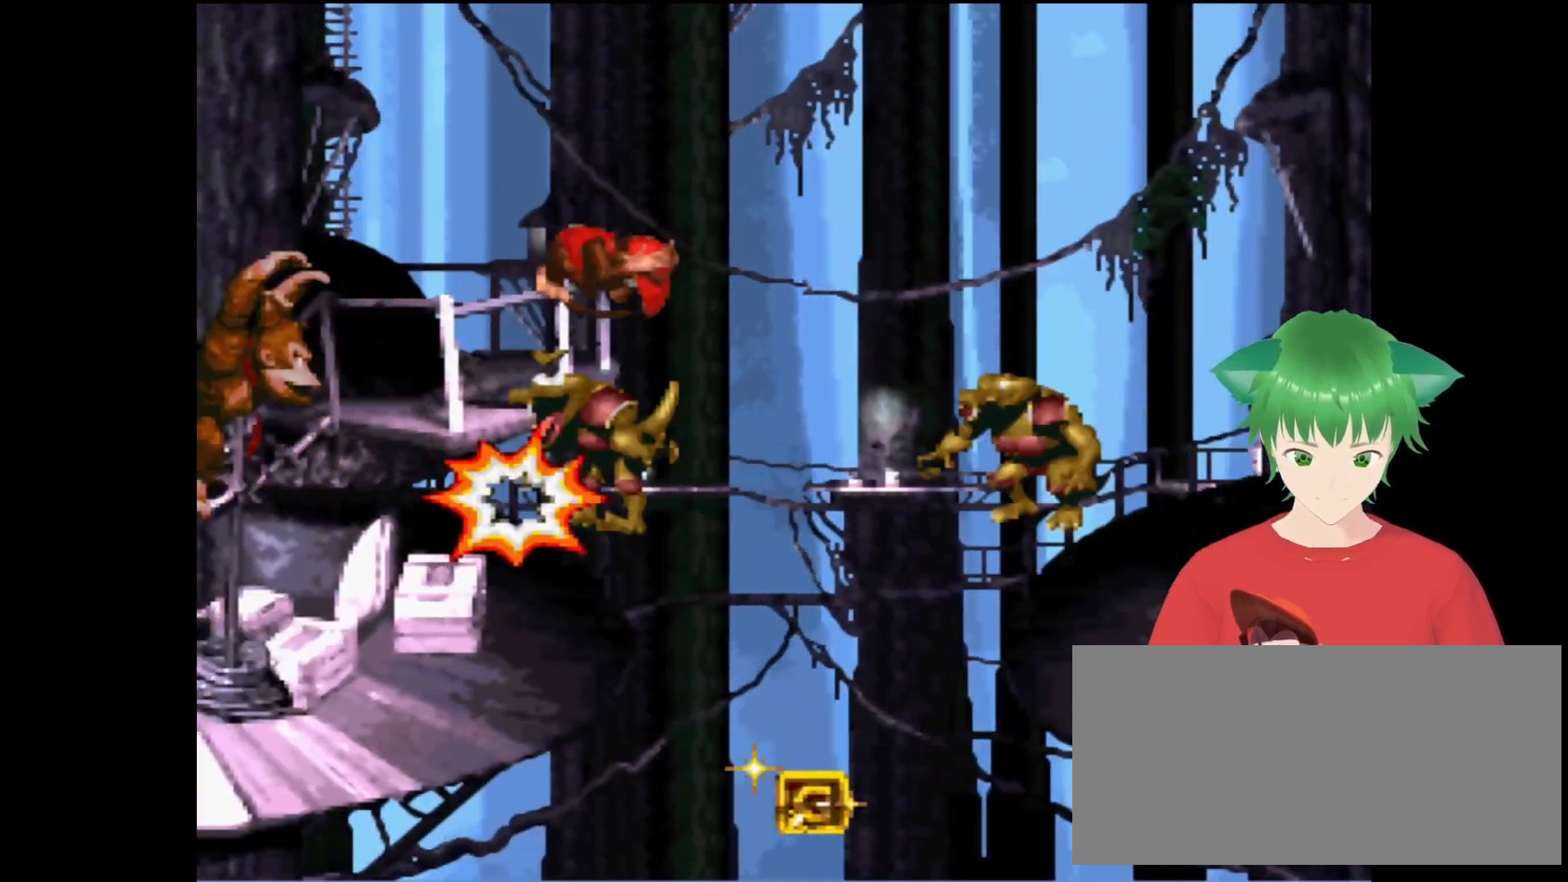
{"buttons": ["Y", "DPAD_UP", "DPAD_RIGHT"], "events": [[267, "B", "up"]]}
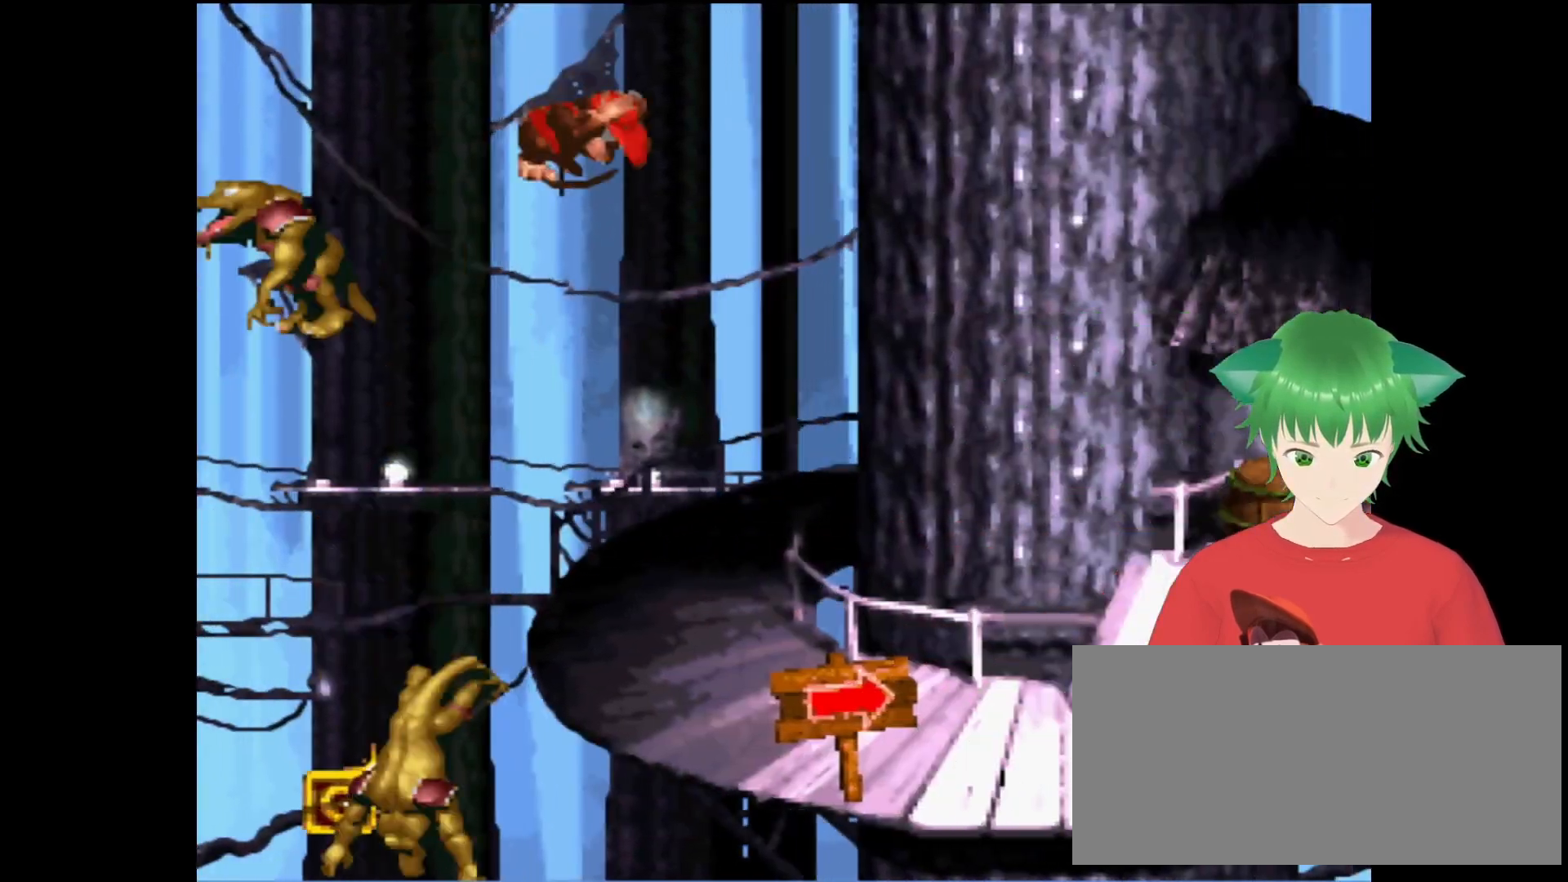
{"buttons": ["B", "Y", "DPAD_RIGHT"], "events": [[267, "DPAD_RIGHT", "up"], [267, "DPAD_UP", "up"], [333, "B", "down"], [400, "DPAD_RIGHT", "down"]]}
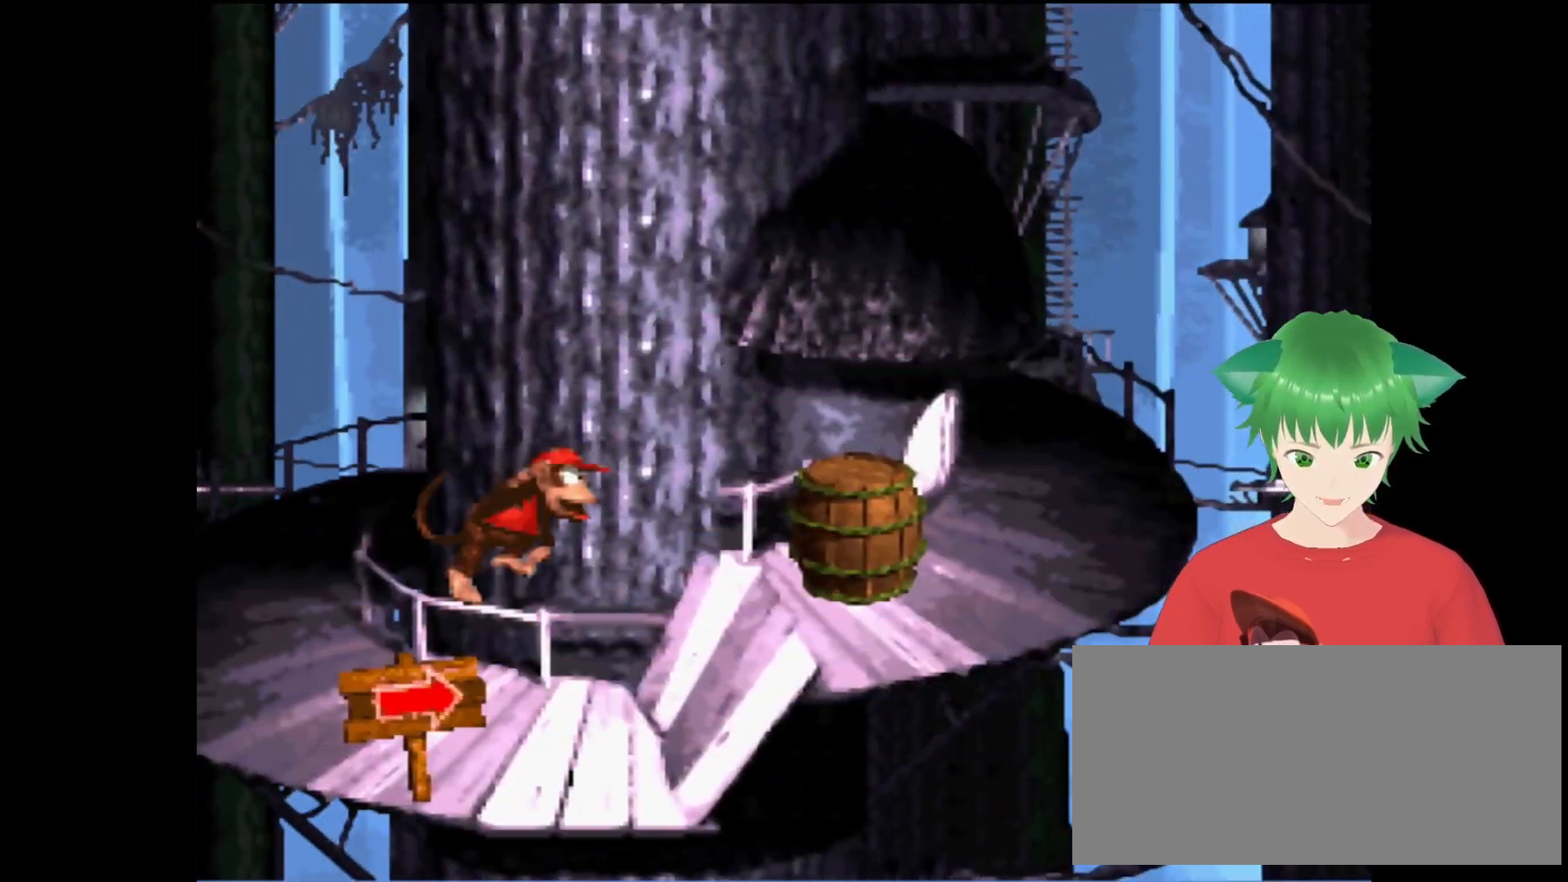
{"buttons": [], "events": [[167, "B", "up"], [167, "Y", "up"], [467, "DPAD_RIGHT", "up"]]}
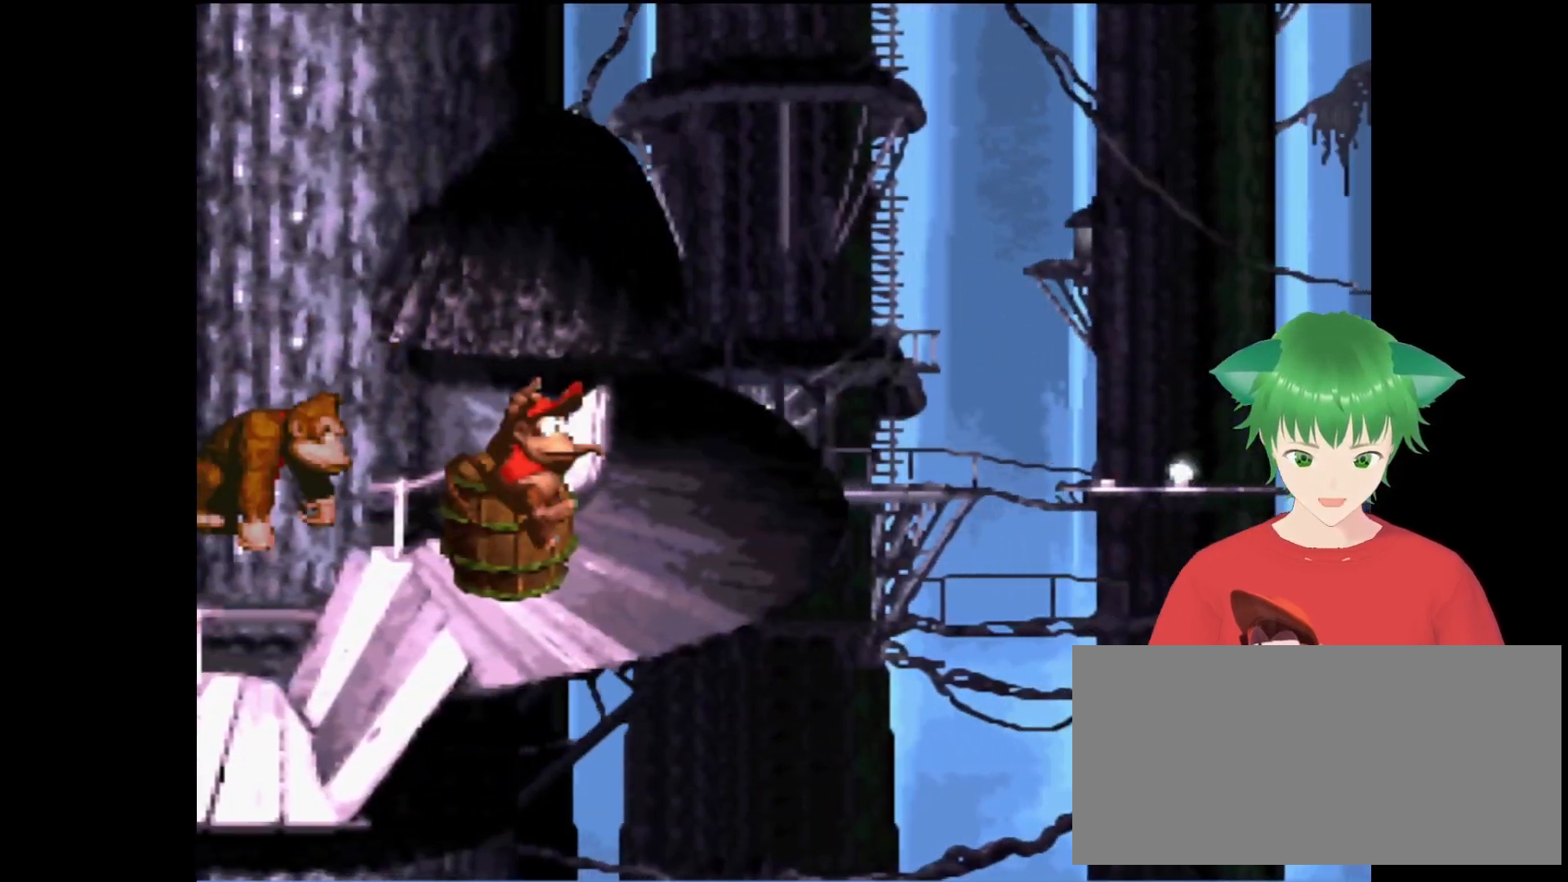
{"buttons": ["Y", "DPAD_UP", "DPAD_RIGHT"], "events": [[233, "DPAD_RIGHT", "down"], [433, "DPAD_UP", "down"], [500, "Y", "down"]]}
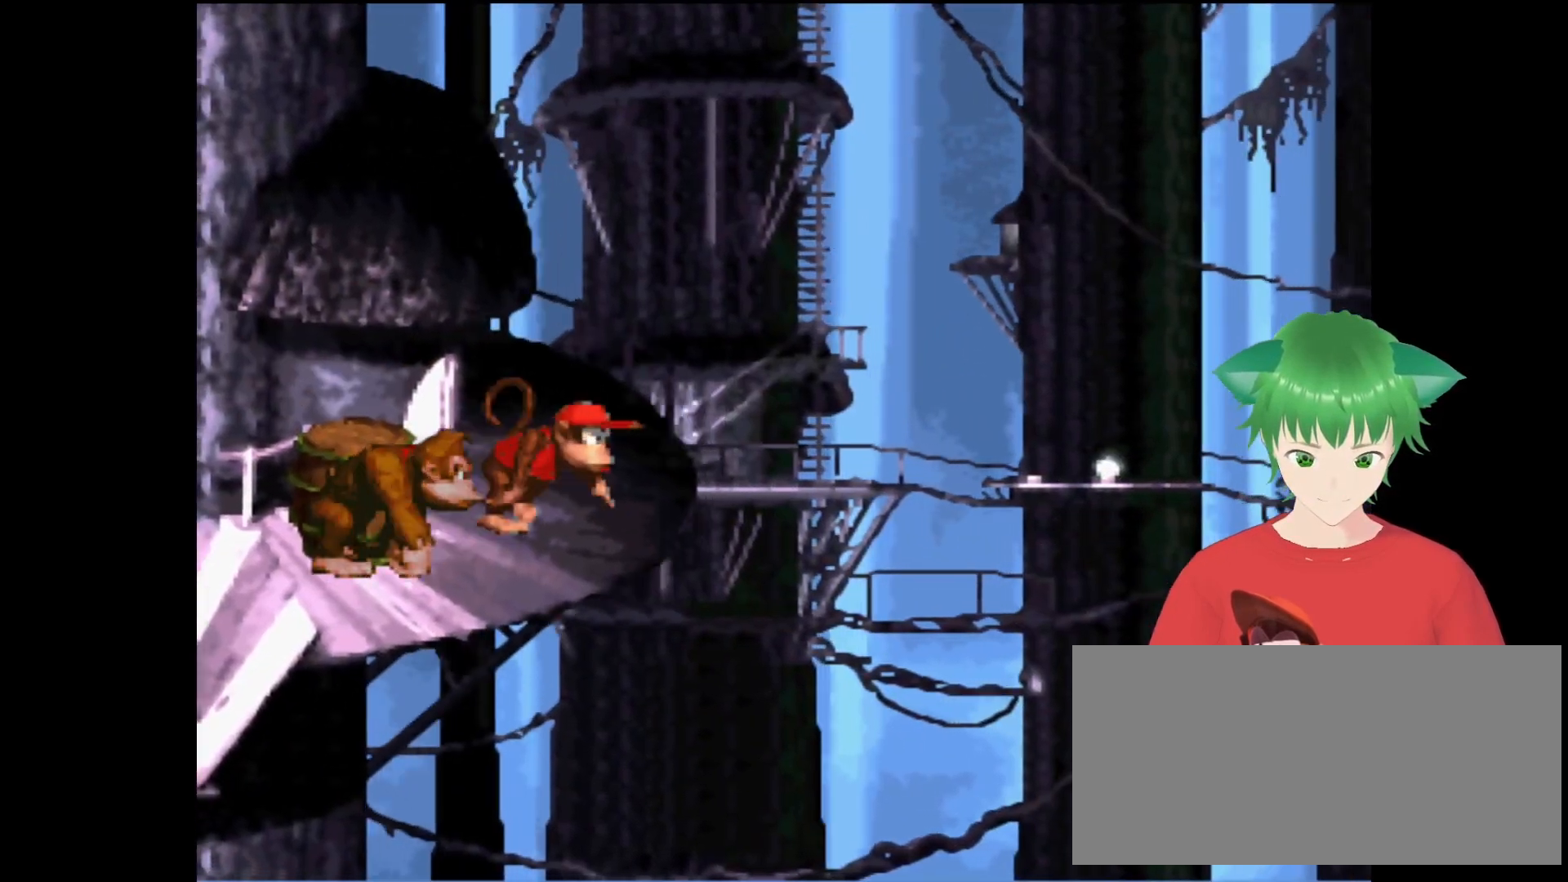
{"buttons": ["Y"], "events": [[67, "B", "down"], [167, "DPAD_LEFT", "down"], [167, "DPAD_RIGHT", "up"], [167, "DPAD_UP", "up"], [400, "B", "up"], [467, "DPAD_LEFT", "up"]]}
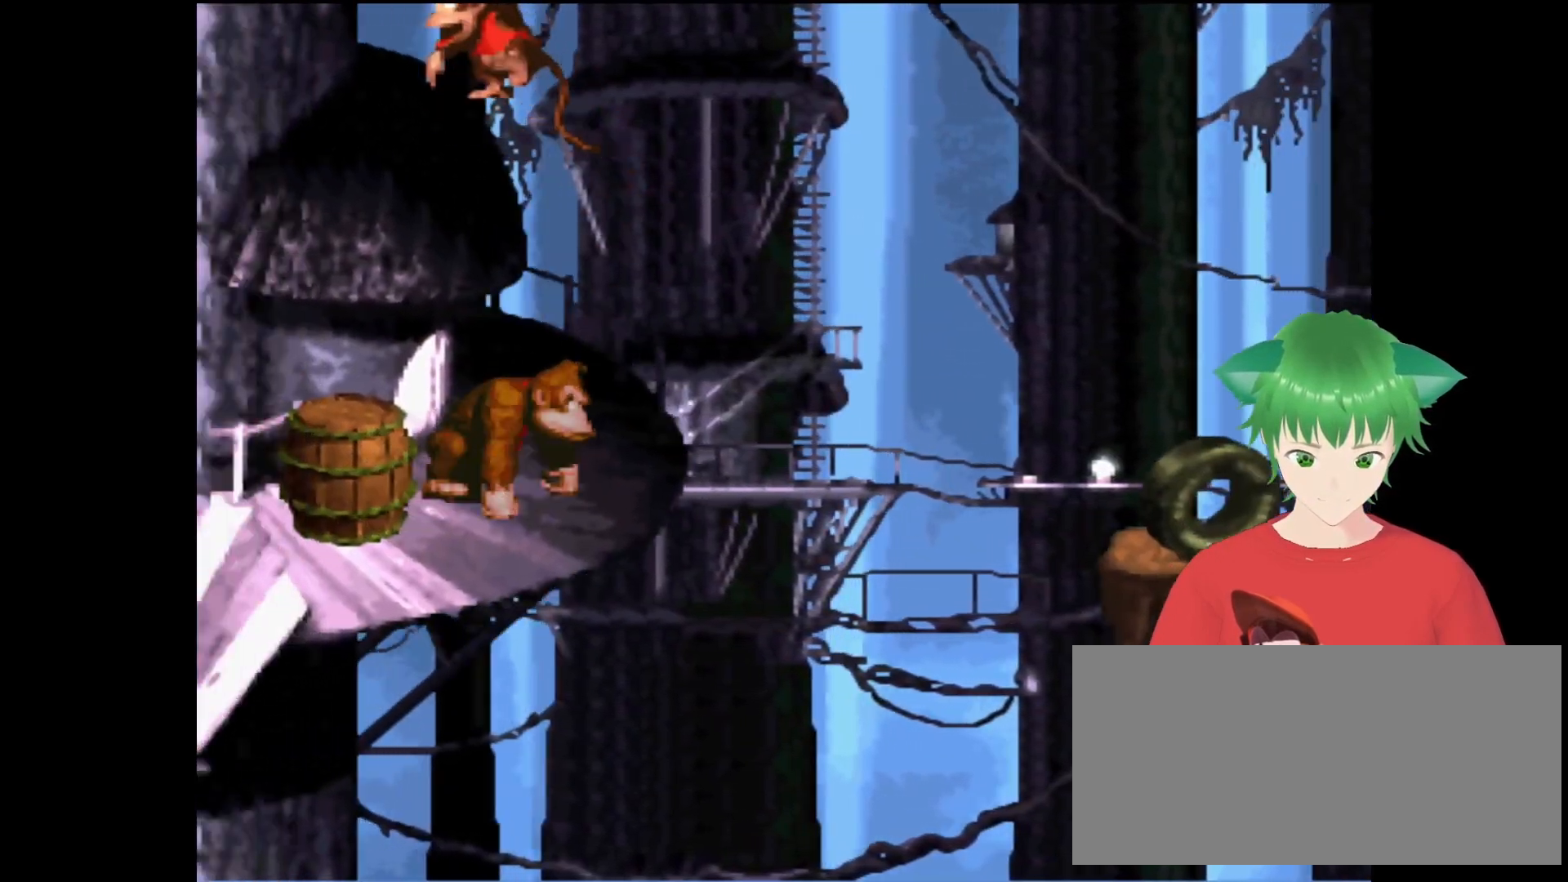
{"buttons": ["B", "Y", "DPAD_RIGHT"], "events": [[200, "DPAD_RIGHT", "down"], [367, "B", "down"]]}
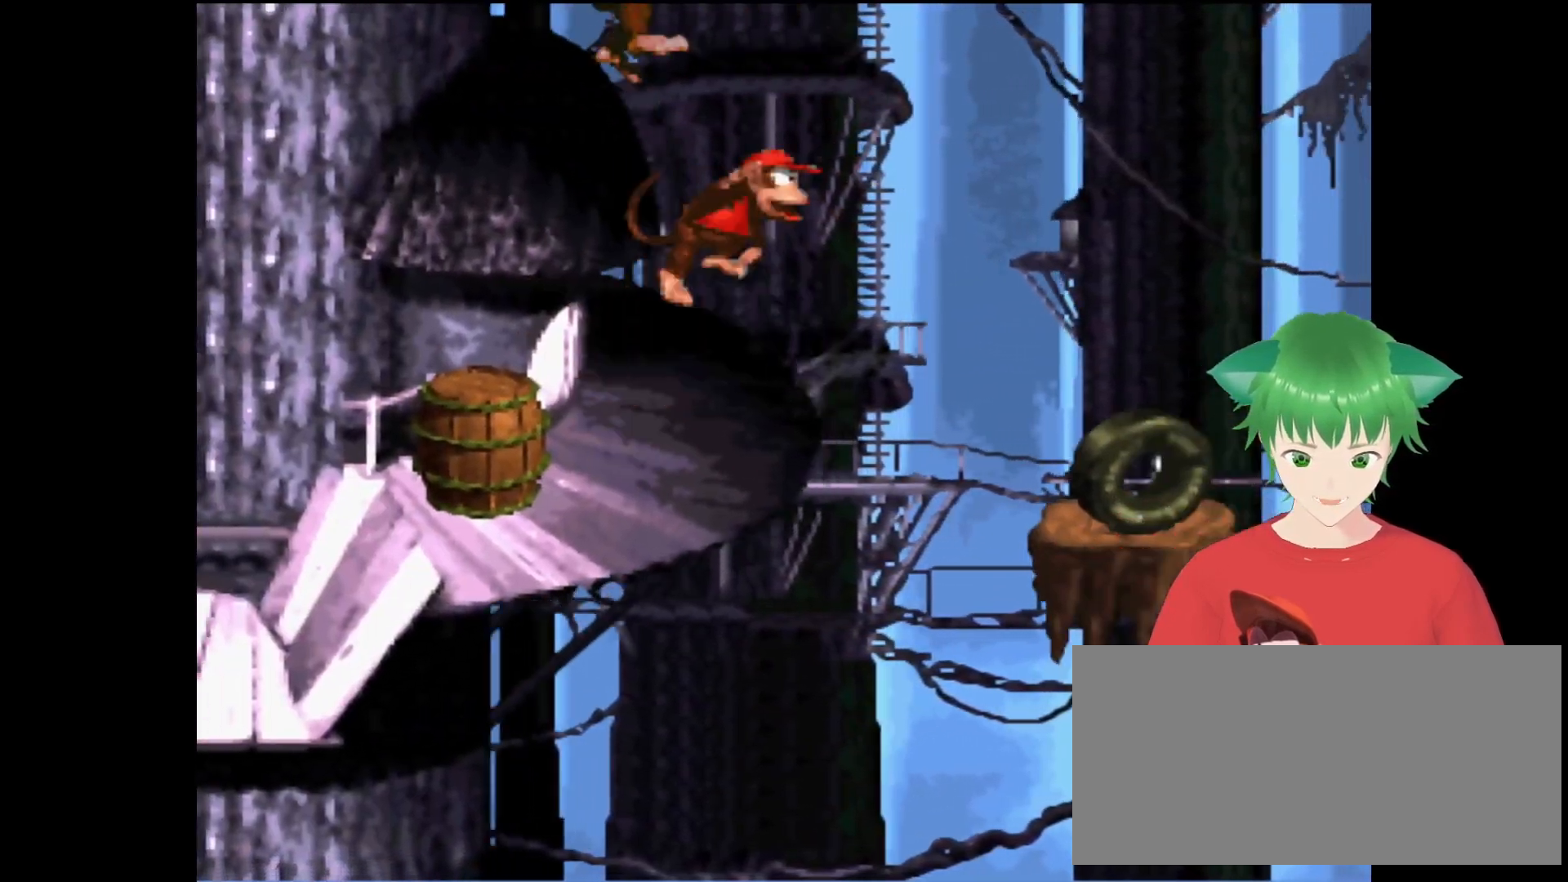
{"buttons": ["Y"], "events": [[267, "B", "up"], [500, "DPAD_RIGHT", "up"]]}
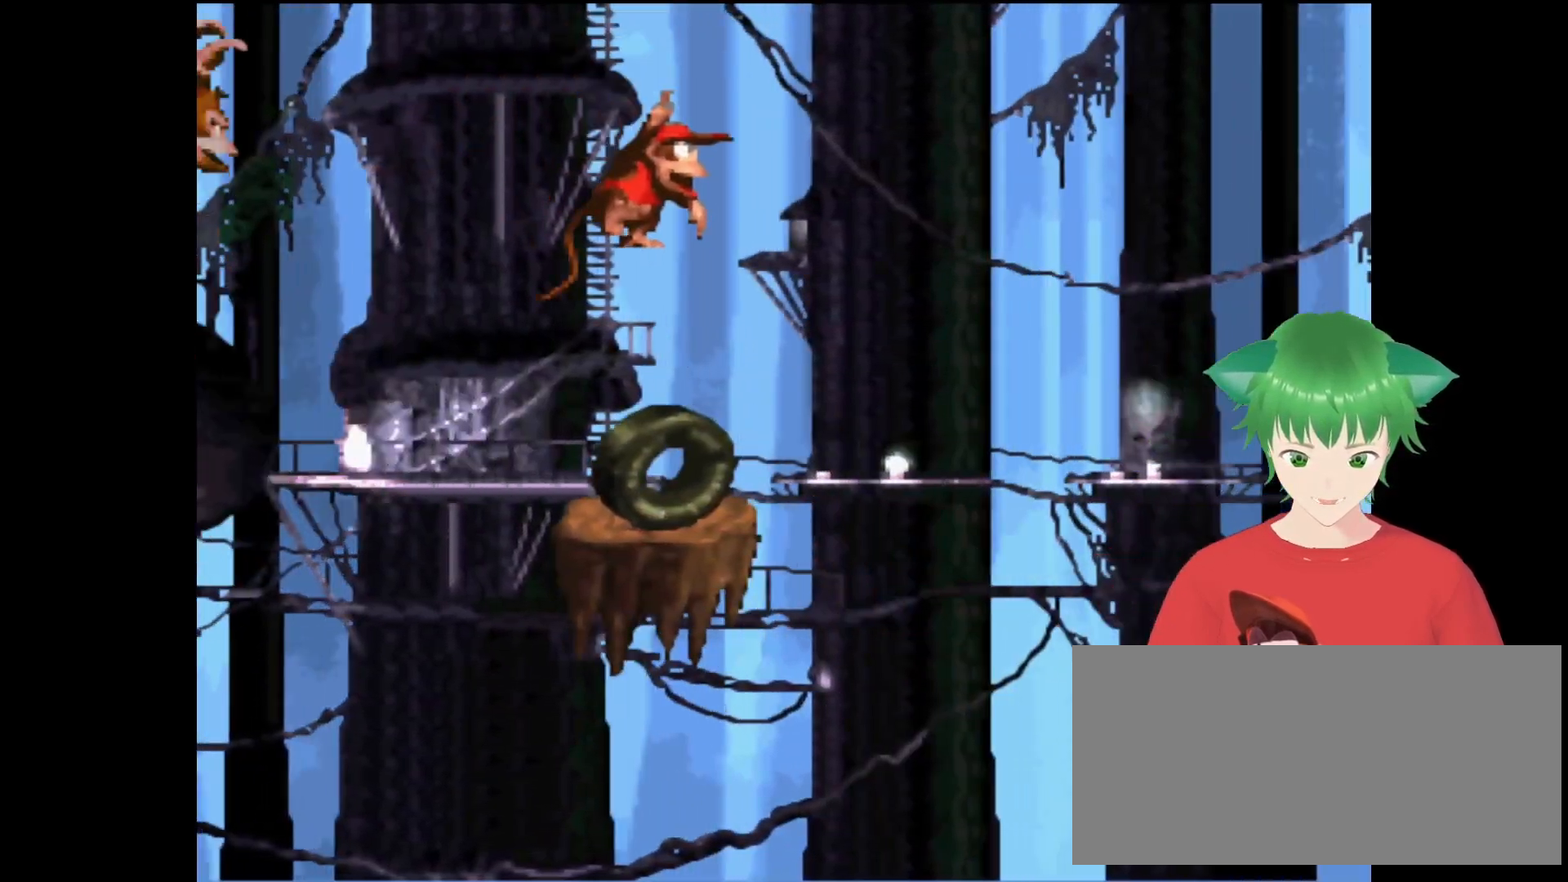
{"buttons": ["Y", "DPAD_RIGHT"], "events": [[100, "B", "down"], [300, "DPAD_RIGHT", "down"], [400, "B", "up"], [467, "DPAD_UP", "down"], [500, "DPAD_UP", "up"]]}
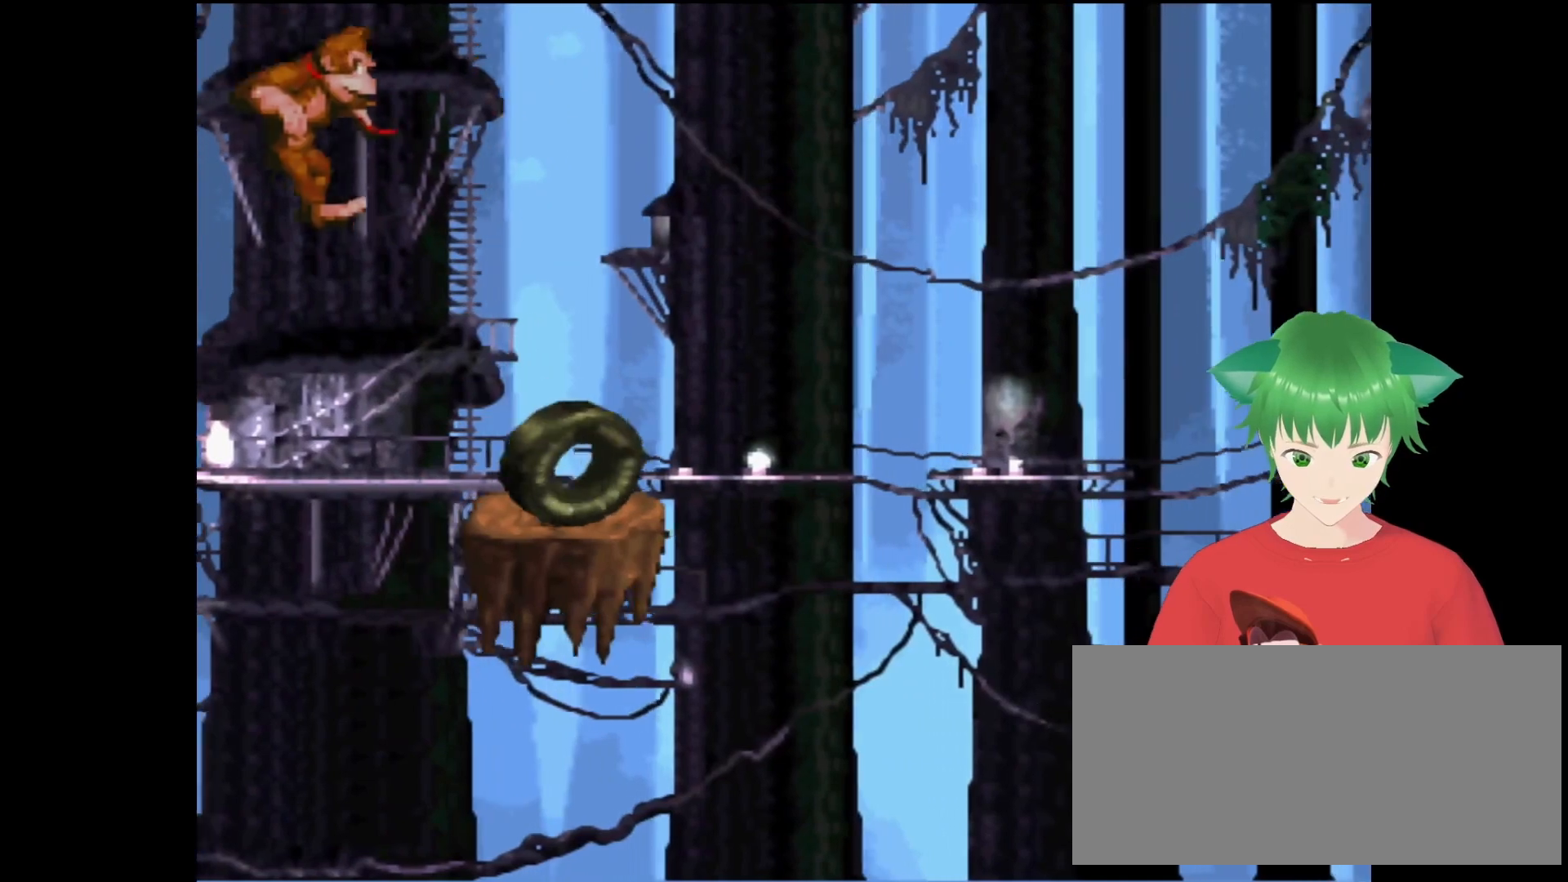
{"buttons": ["Y", "DPAD_RIGHT"], "events": [[133, "DPAD_RIGHT", "up"], [300, "DPAD_RIGHT", "down"]]}
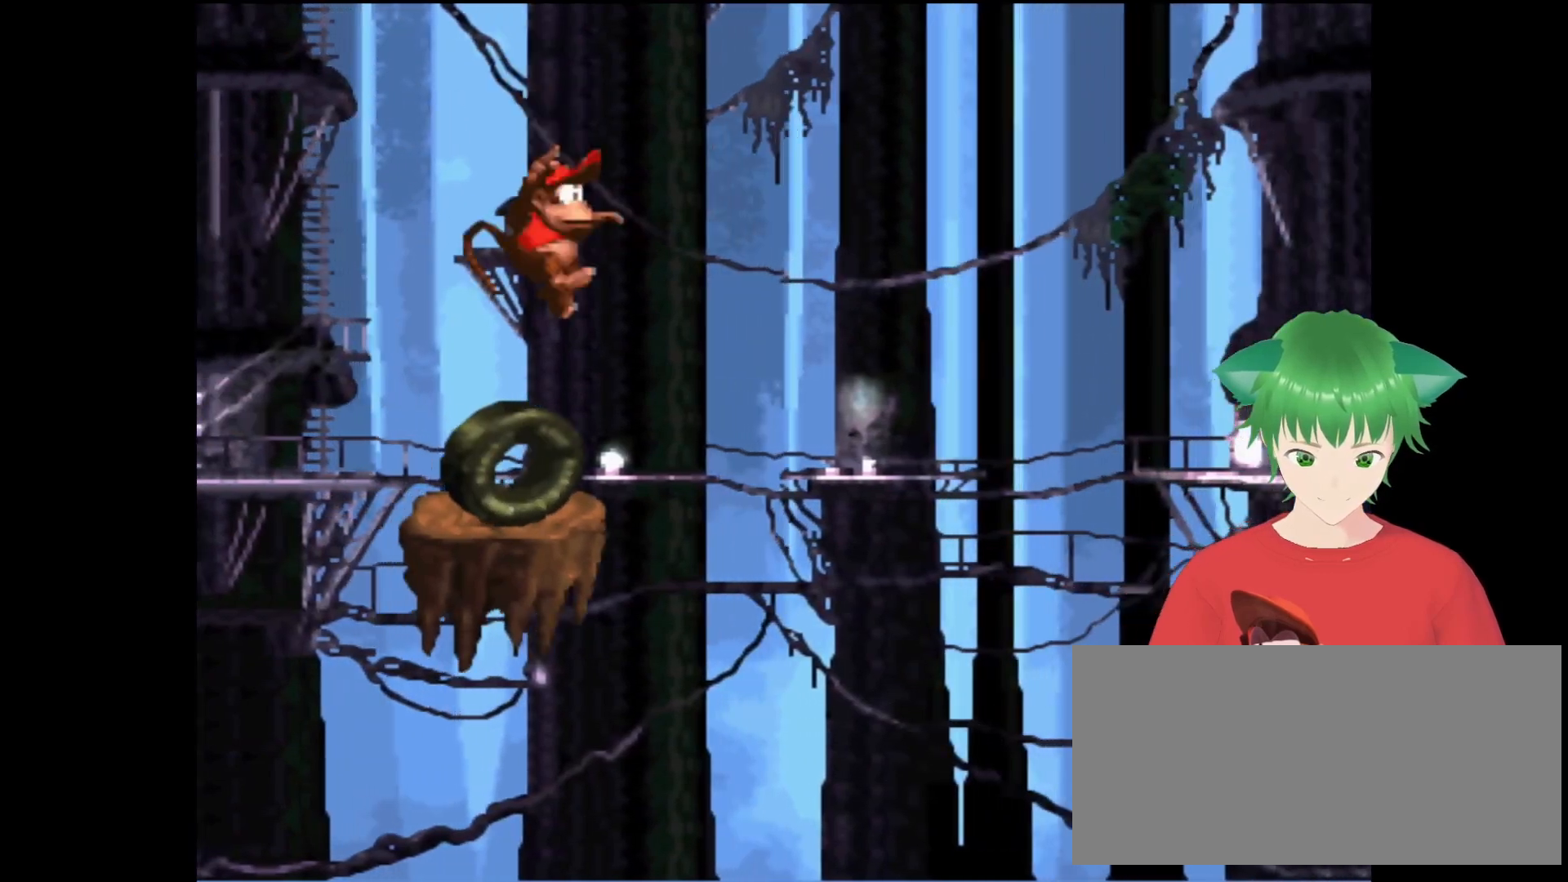
{"buttons": ["Y", "DPAD_RIGHT"], "events": [[100, "B", "down"], [233, "DPAD_RIGHT", "up"], [400, "B", "up"], [500, "DPAD_RIGHT", "down"]]}
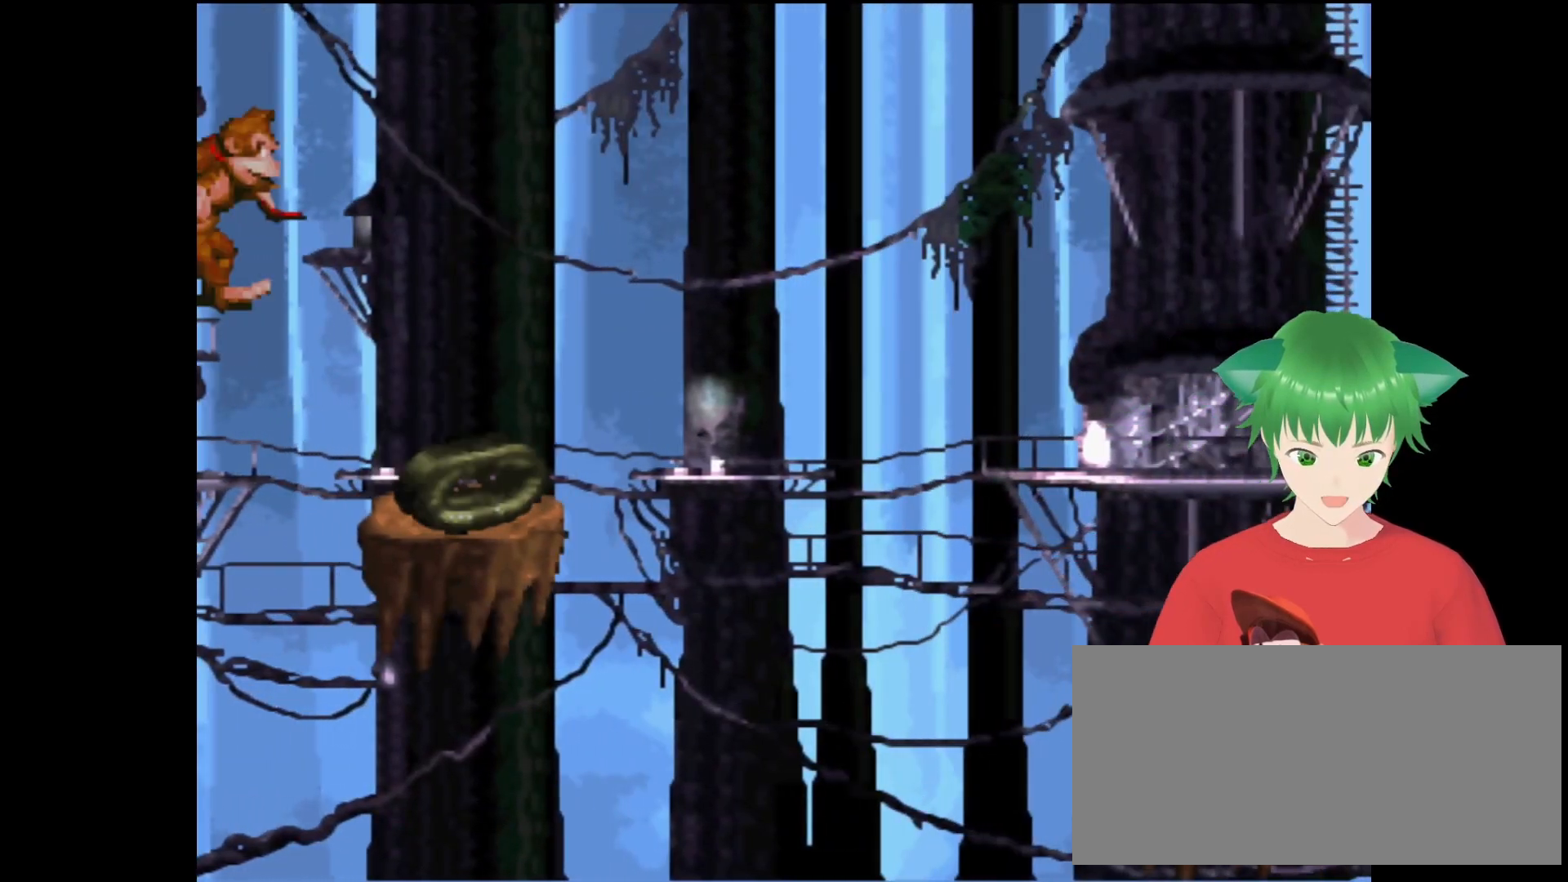
{"buttons": ["Y"], "events": [[267, "DPAD_RIGHT", "up"], [333, "DPAD_RIGHT", "down"], [467, "DPAD_RIGHT", "up"]]}
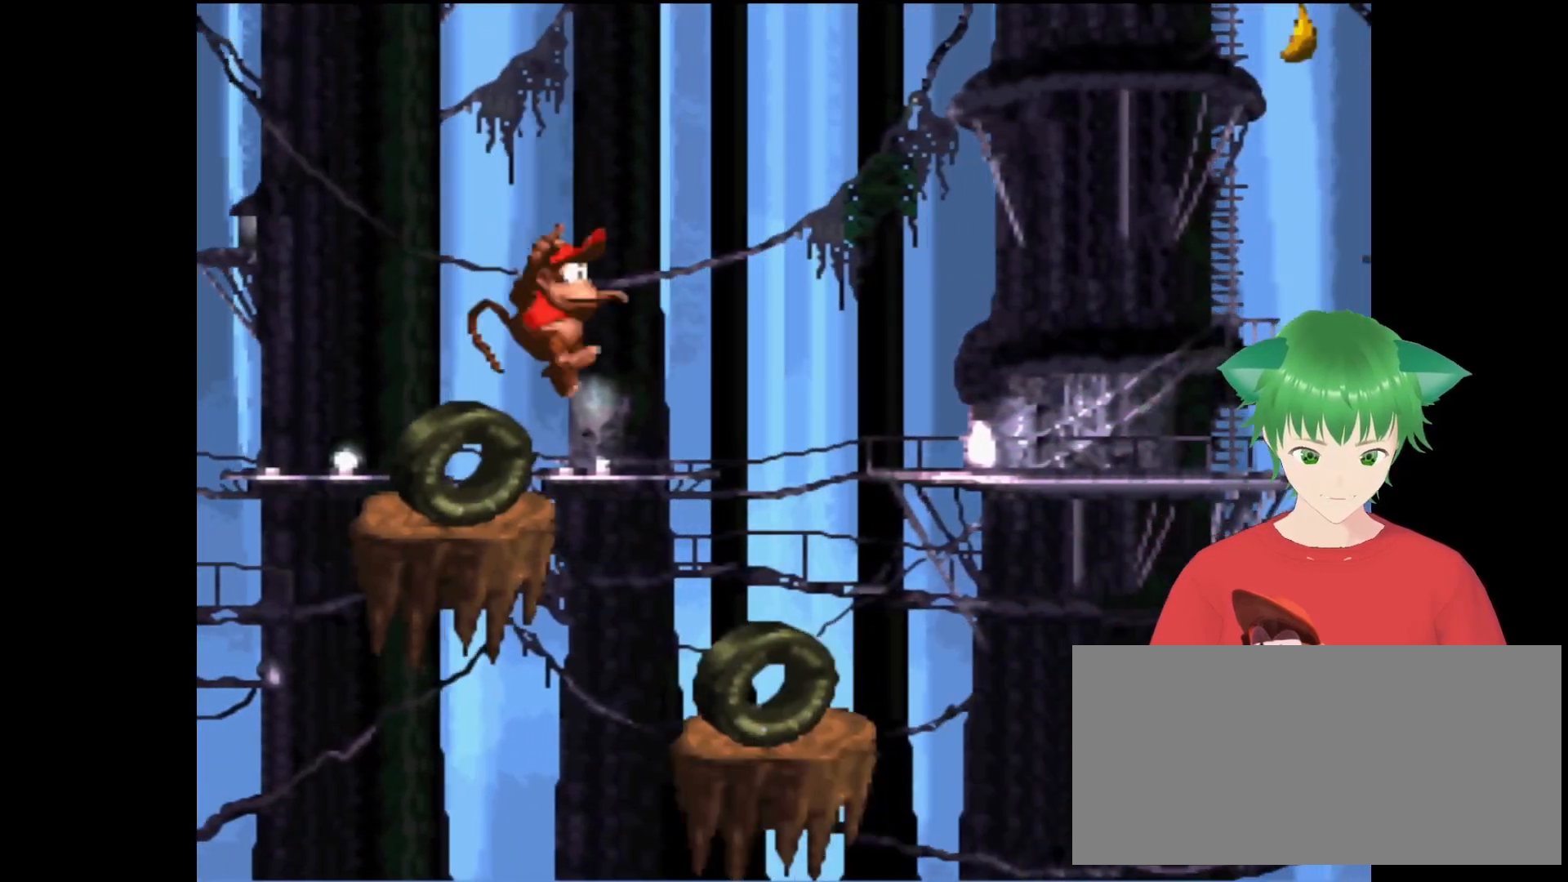
{"buttons": ["Y"], "events": [[67, "B", "down"], [267, "DPAD_RIGHT", "down"], [433, "B", "up"], [433, "DPAD_RIGHT", "up"]]}
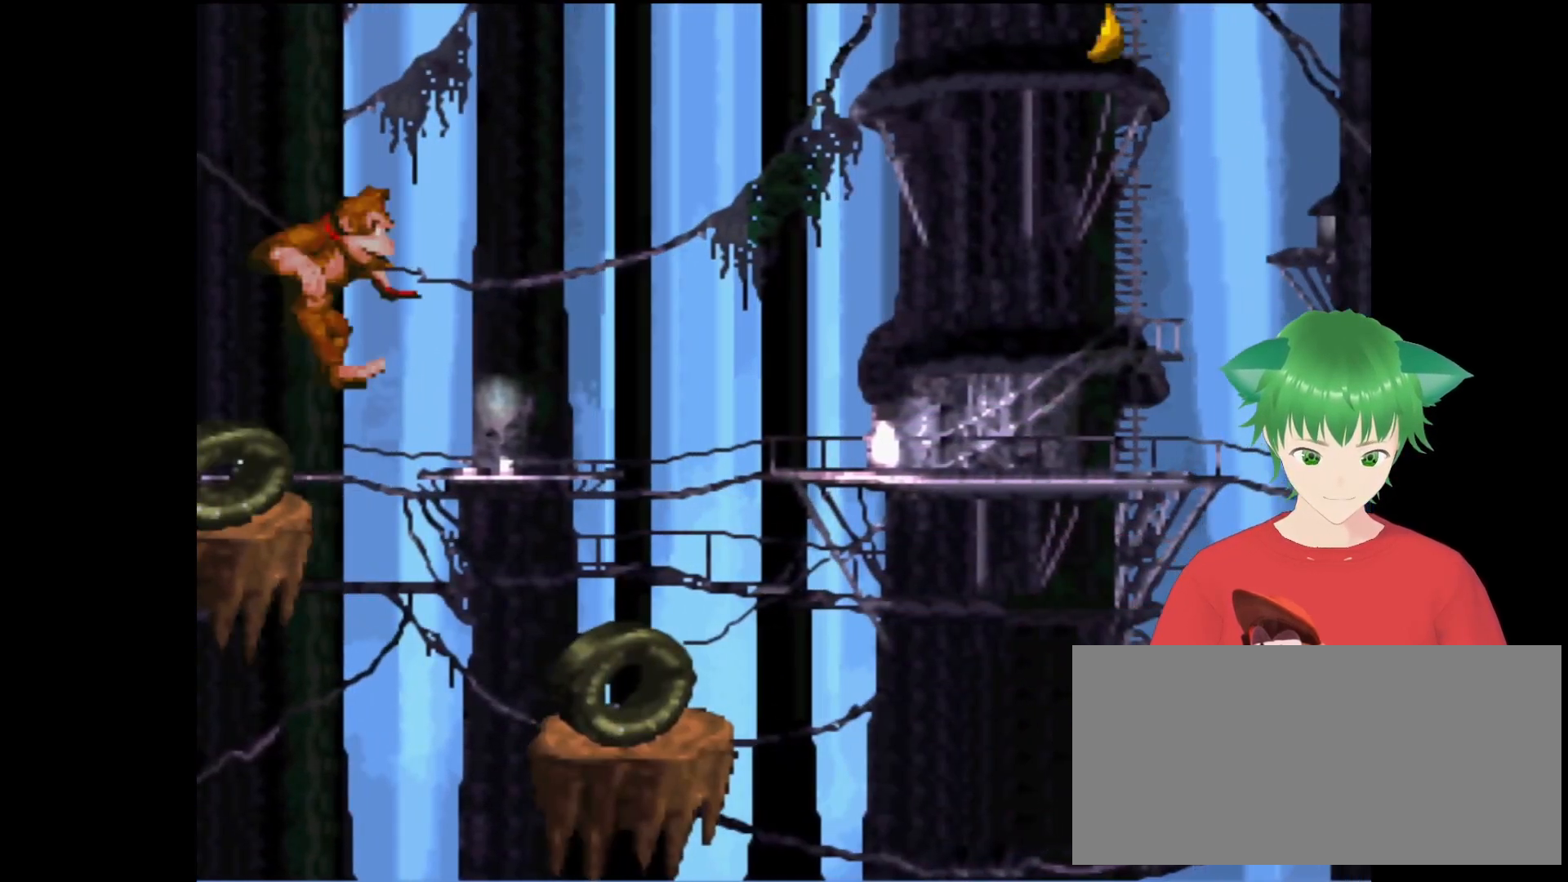
{"buttons": ["Y", "DPAD_RIGHT"], "events": [[67, "DPAD_RIGHT", "down"], [267, "DPAD_RIGHT", "up"], [400, "DPAD_RIGHT", "down"]]}
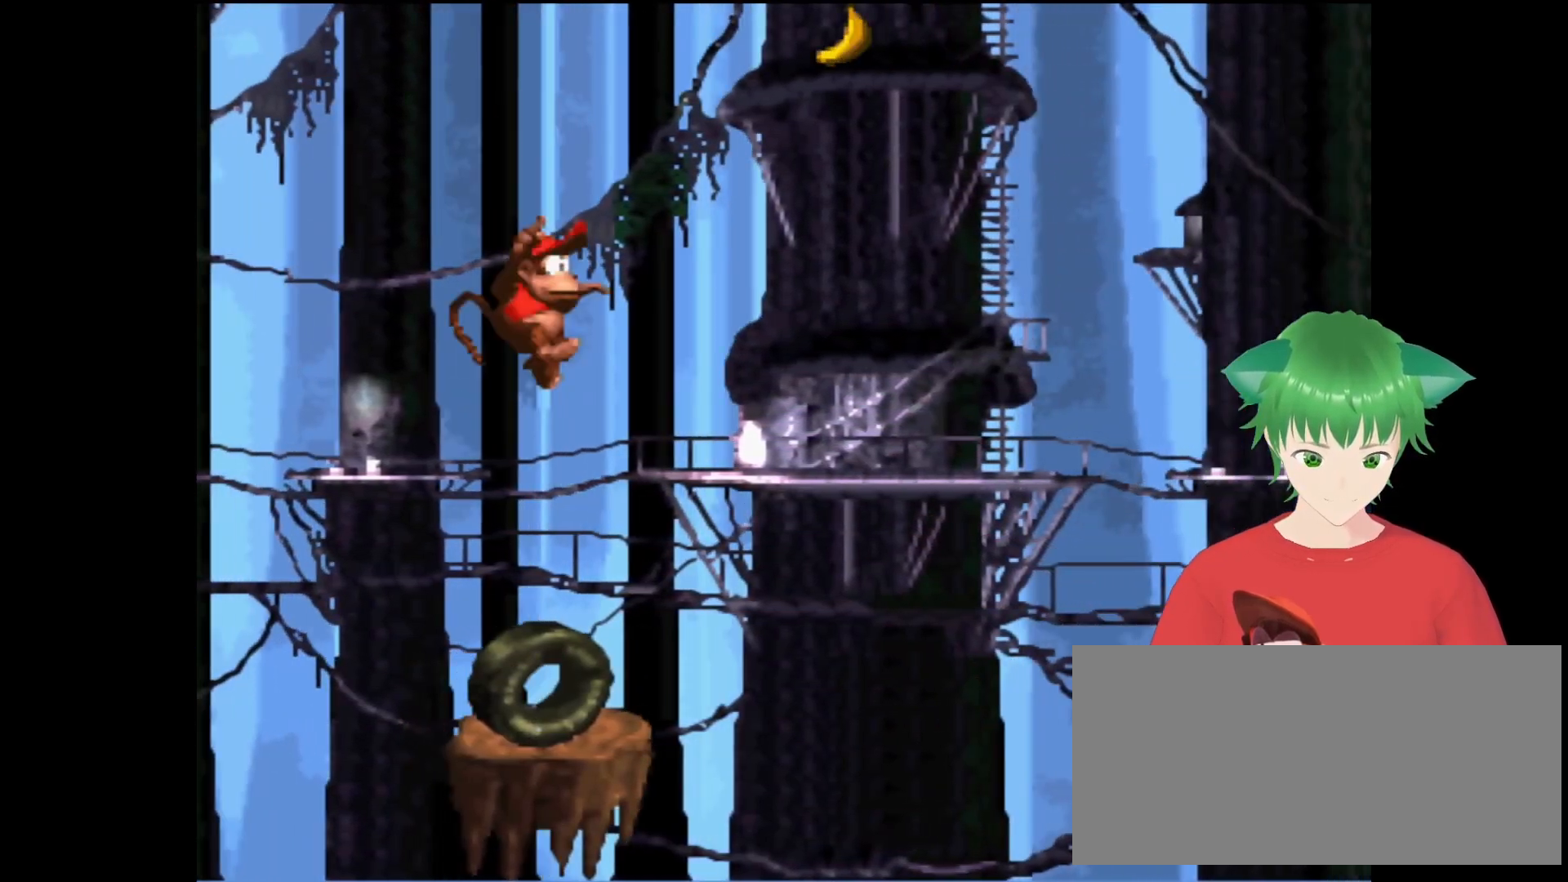
{"buttons": ["Y", "DPAD_RIGHT"], "events": [[100, "DPAD_RIGHT", "up"], [133, "DPAD_RIGHT", "down"], [200, "B", "down"], [300, "DPAD_UP", "down"], [467, "B", "up"], [467, "DPAD_UP", "up"]]}
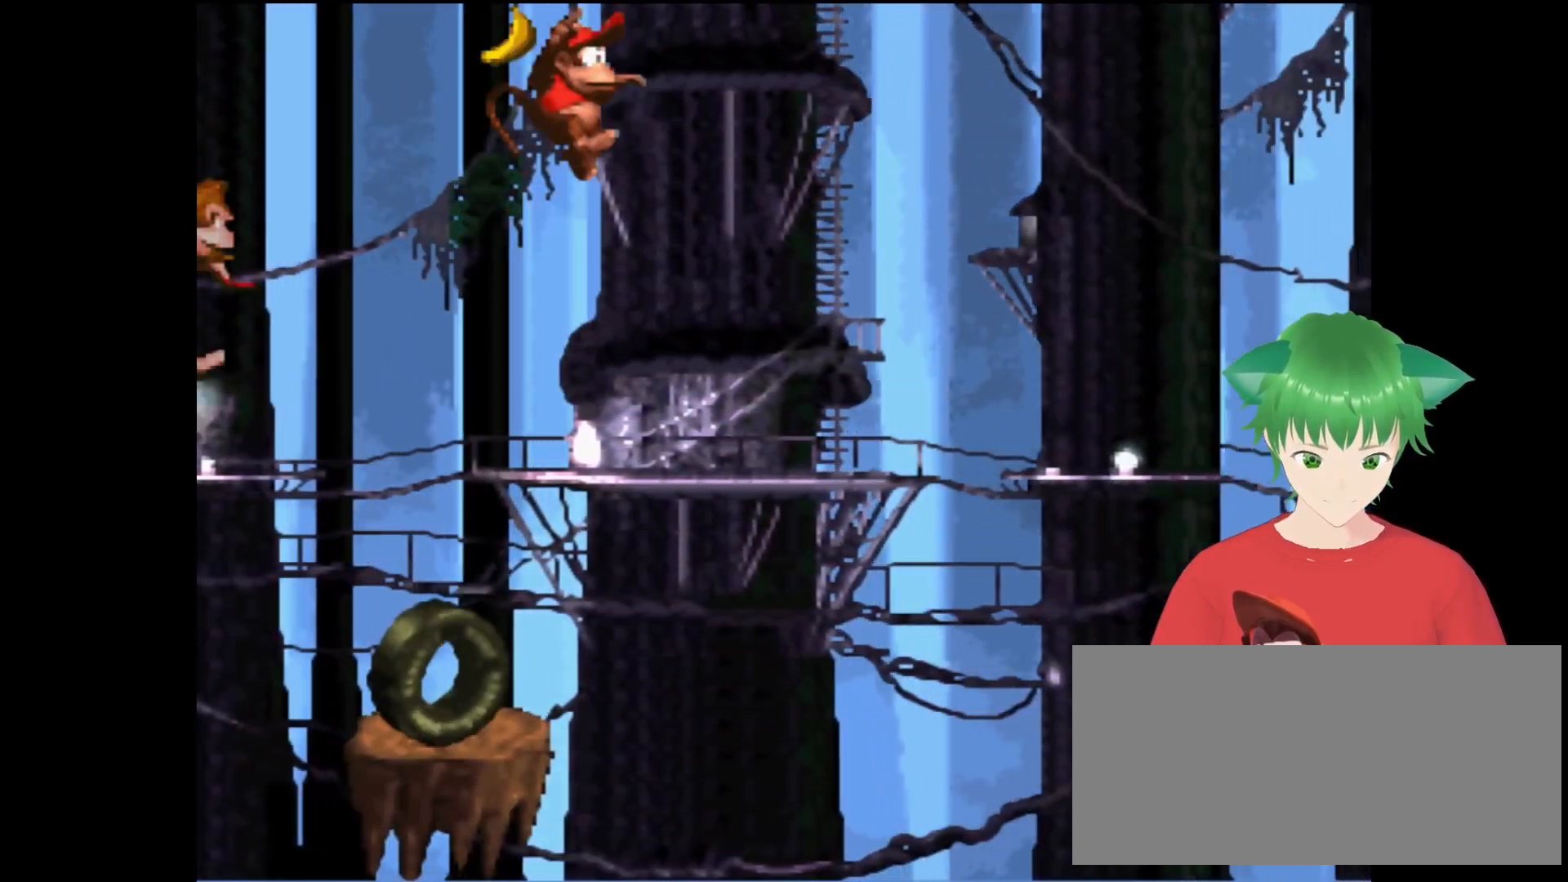
{"buttons": ["Y"], "events": [[100, "DPAD_RIGHT", "up"], [433, "DPAD_LEFT", "down"], [467, "DPAD_LEFT", "up"]]}
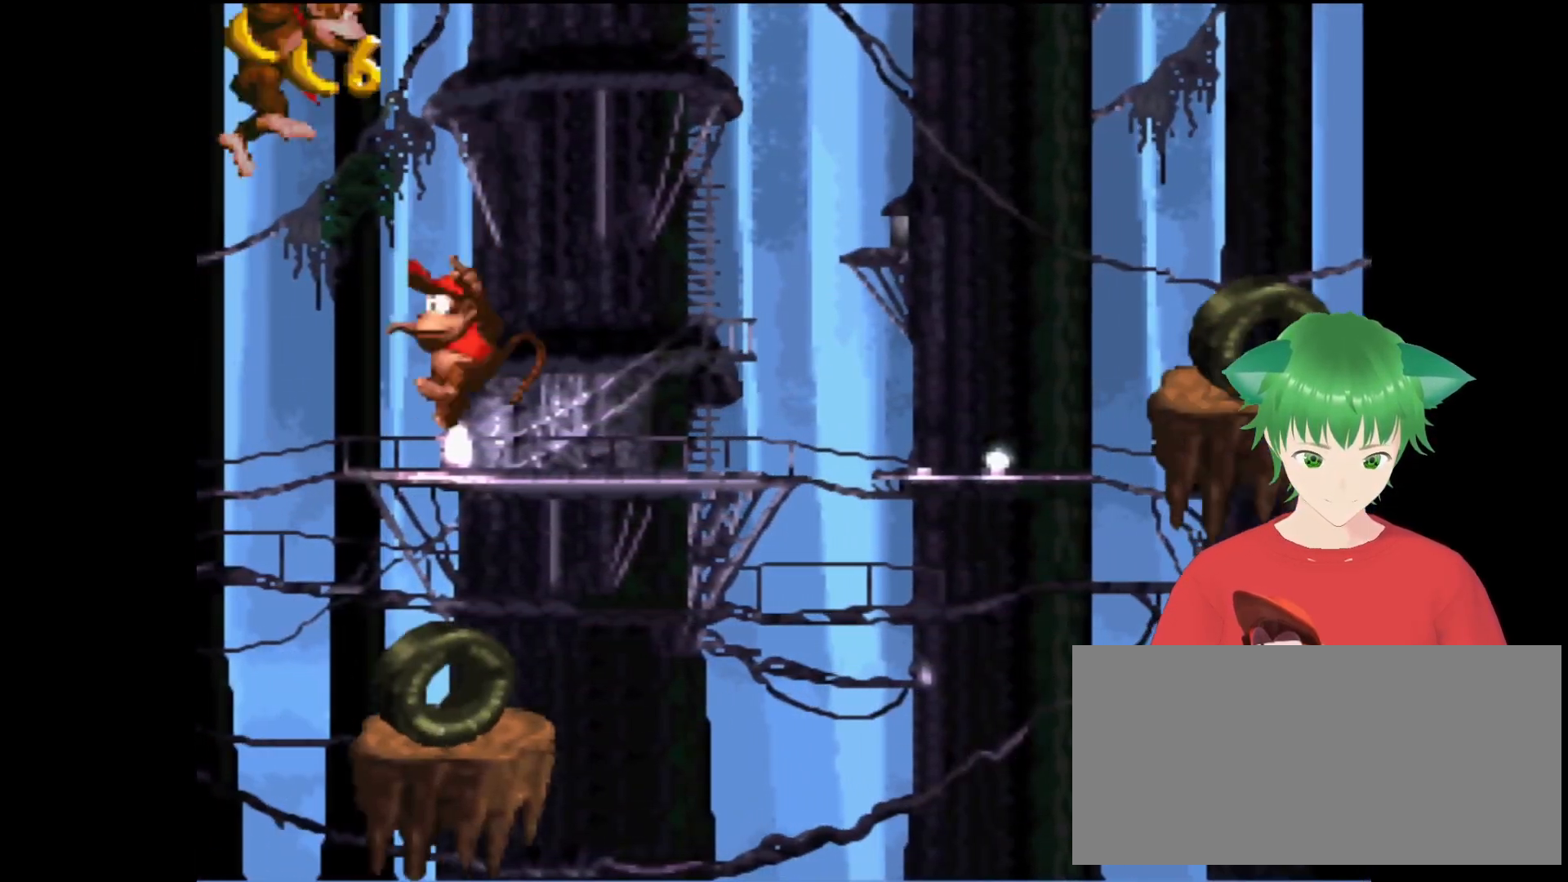
{"buttons": ["B", "Y", "DPAD_RIGHT"], "events": [[100, "DPAD_RIGHT", "down"], [133, "B", "down"]]}
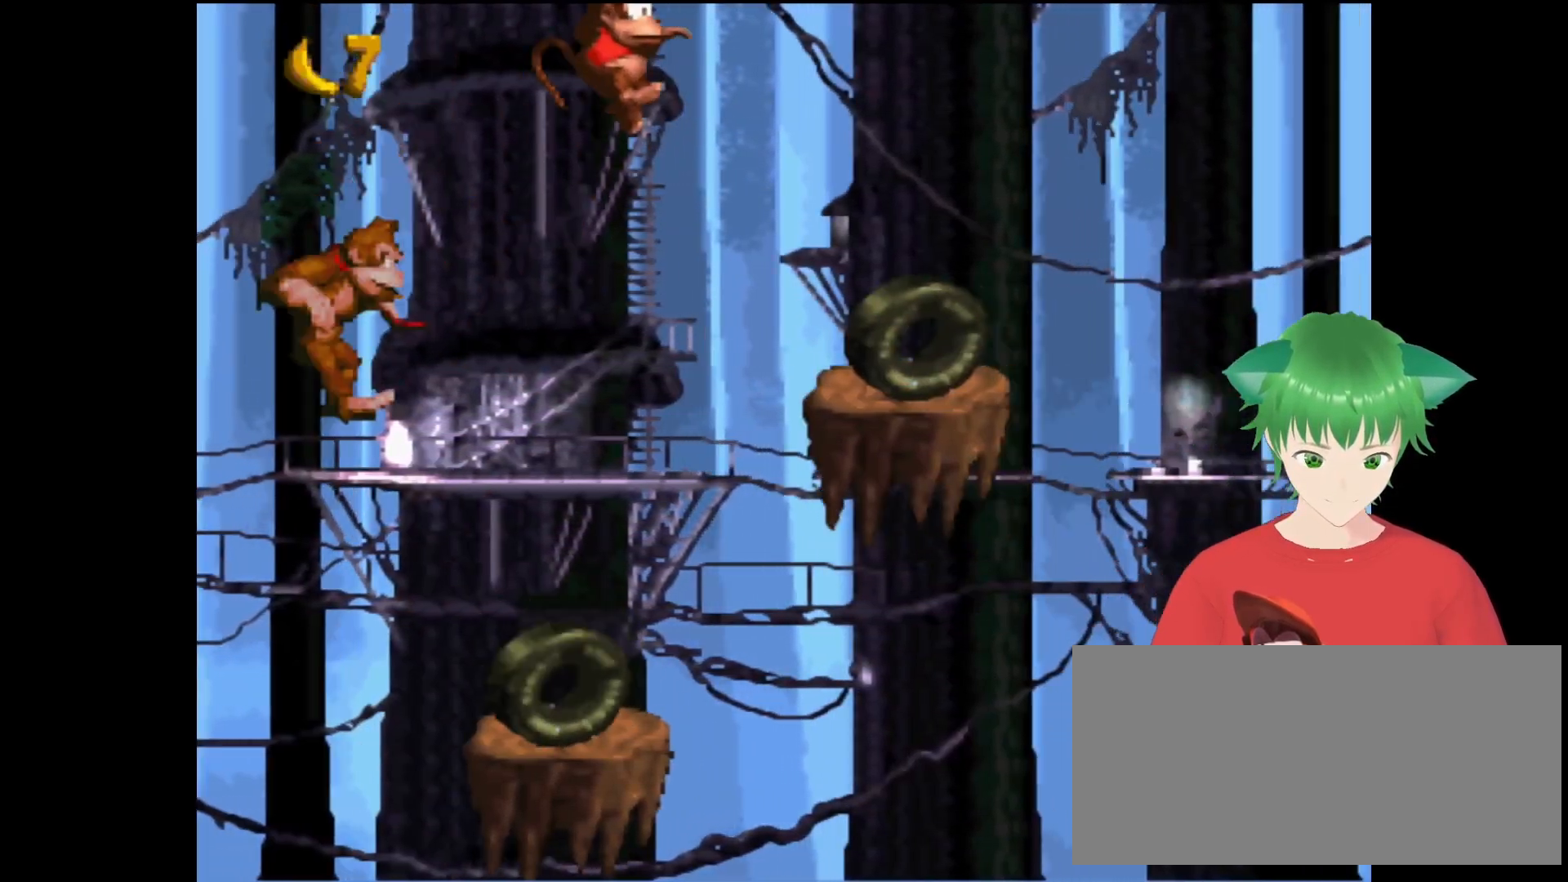
{"buttons": ["B", "Y"], "events": [[167, "B", "up"], [167, "DPAD_RIGHT", "up"], [400, "DPAD_RIGHT", "down"], [467, "B", "down"], [467, "DPAD_RIGHT", "up"]]}
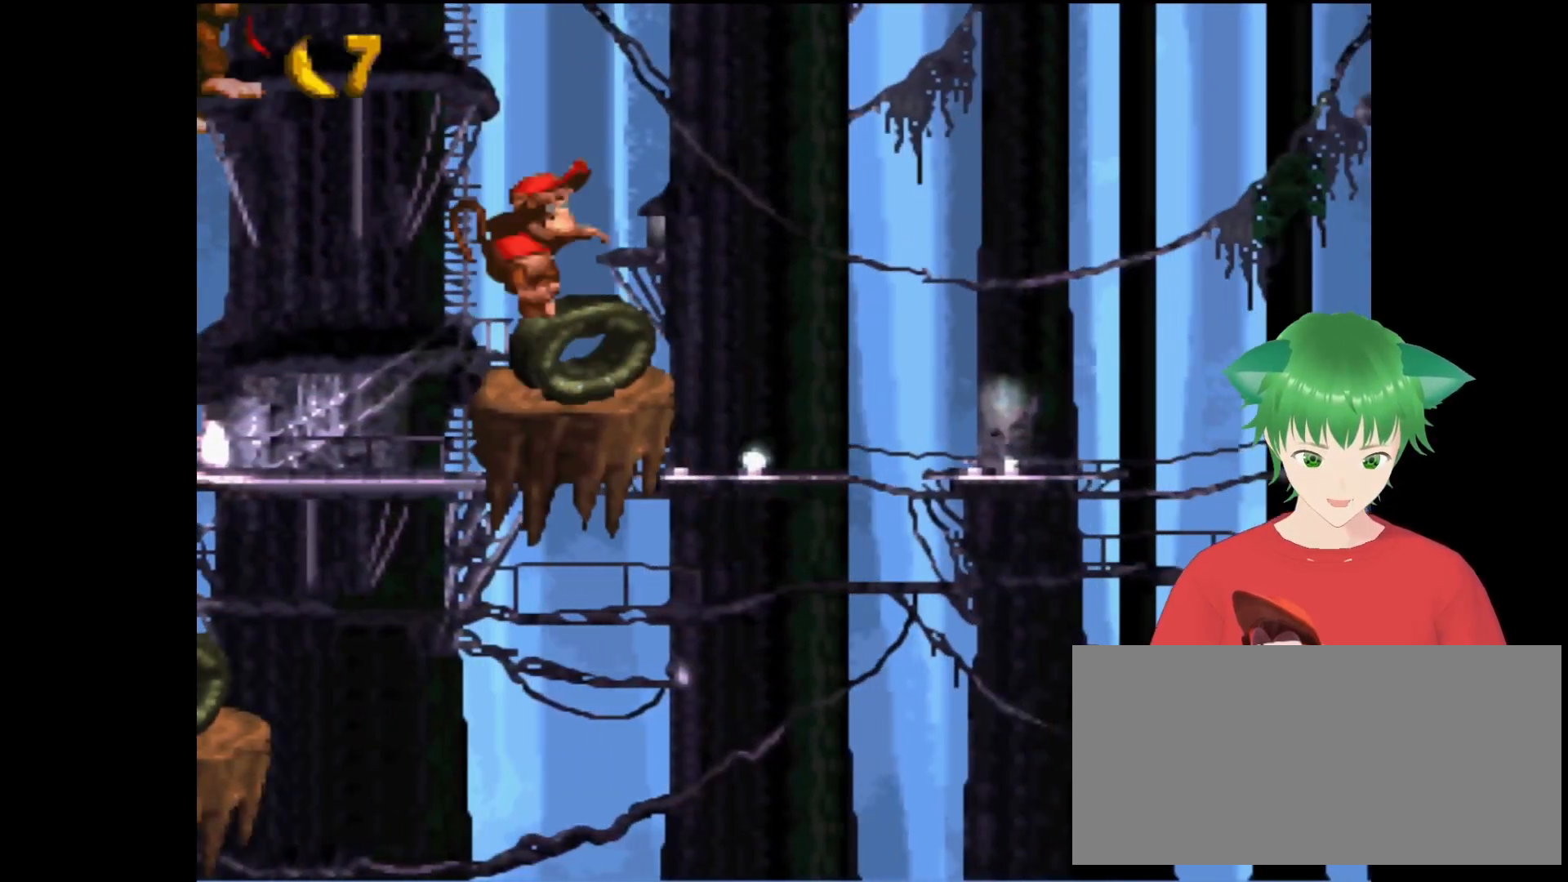
{"buttons": ["Y", "DPAD_RIGHT"], "events": [[33, "DPAD_RIGHT", "down"], [333, "B", "up"], [333, "DPAD_RIGHT", "up"], [433, "DPAD_RIGHT", "down"]]}